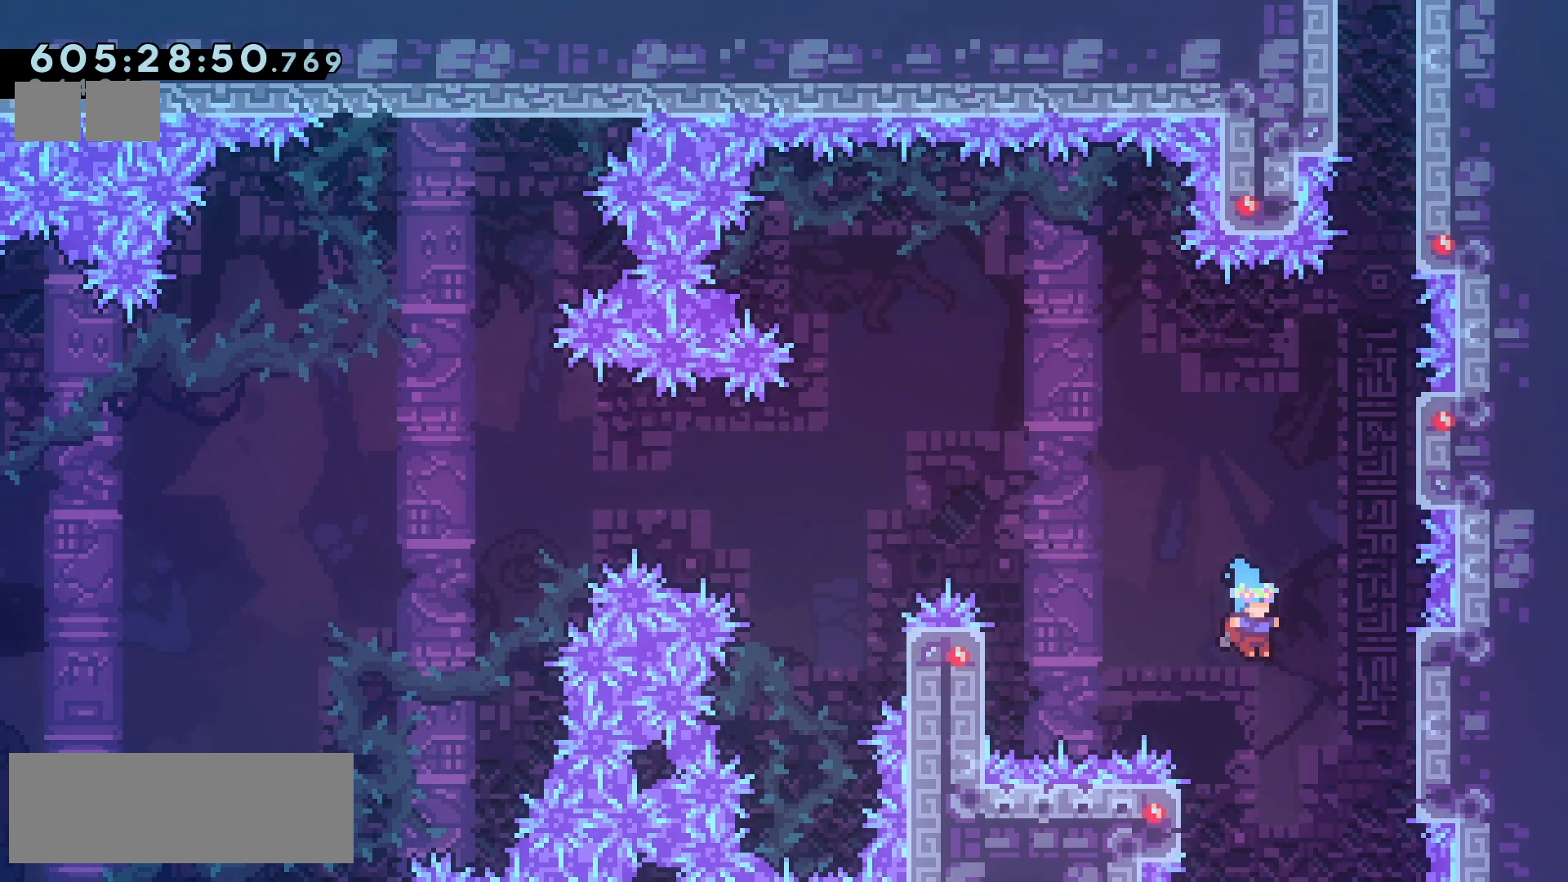
Gameplay with keyboard; each line is a JSON object with the keys held at the frame after it. "events" lists presses ("down") and releases ("up") of "climb", "climb2", "dash", "demo", "down", "grab", "jump", "jump2", "left", "pause", "right" and "up" between this image and that frame as [ms after this image, input, new state], when the widget could be followed in between. No other keys are recorded. Mouse input is not recorded. Key names are as the overlay labels them; some are game actions (e.g. jump) rather than physical keys.
{"keys": ["jump2", "right"], "events": [[50, "left", "down"], [217, "jump2", "down"], [250, "right", "down"], [267, "left", "up"]]}
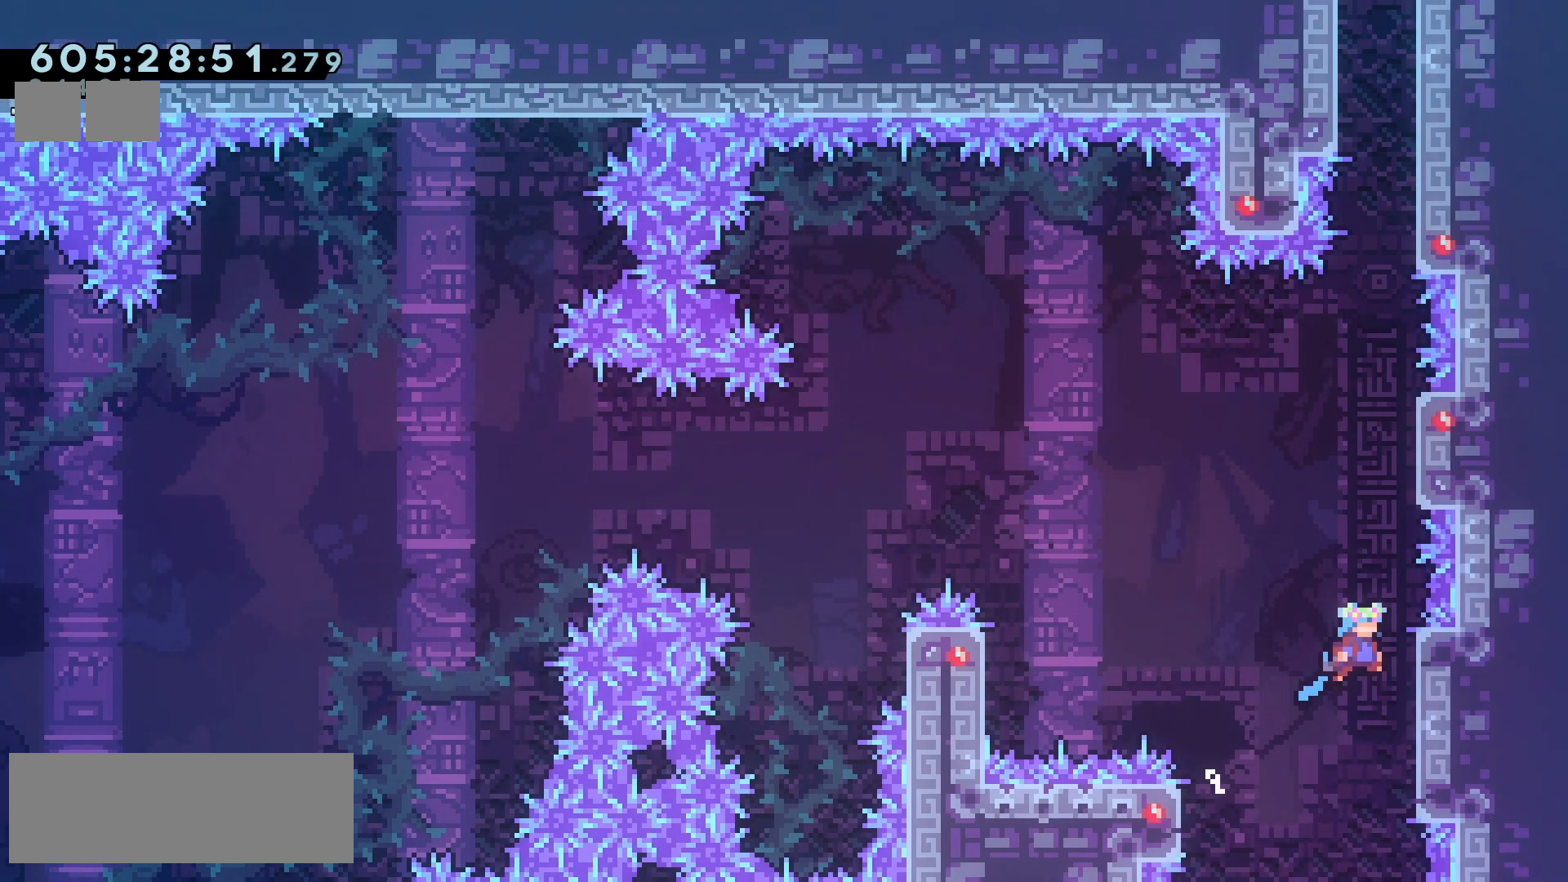
{"keys": ["jump2"], "events": [[67, "jump2", "up"], [100, "right", "up"], [233, "jump2", "down"]]}
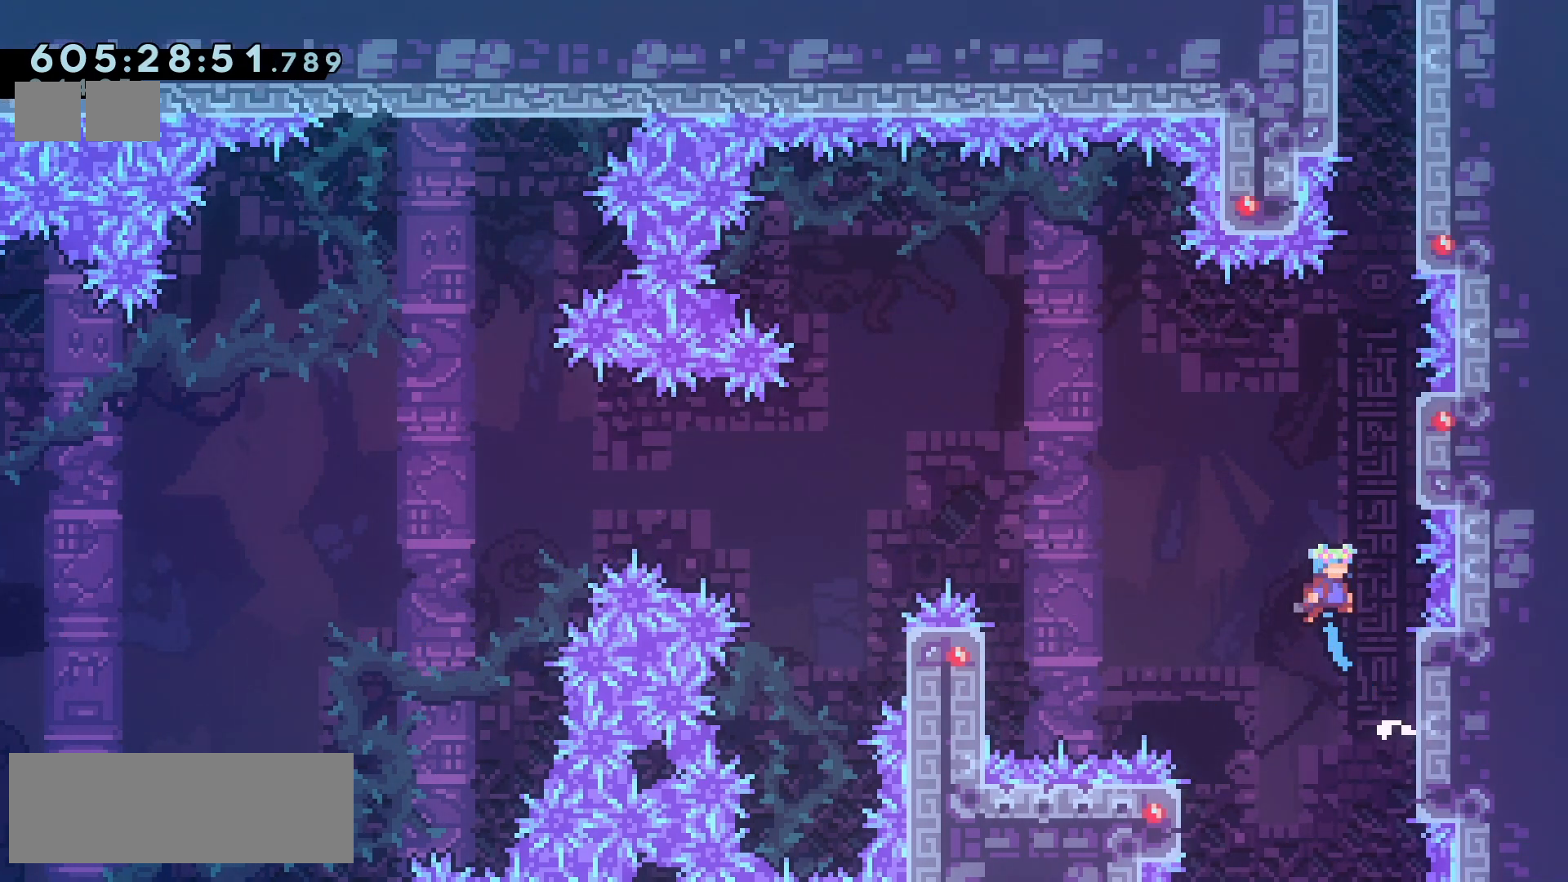
{"keys": ["grab", "jump2", "up"], "events": [[17, "right", "down"], [150, "grab", "down"], [150, "jump2", "up"], [233, "right", "up"], [233, "up", "down"], [350, "jump2", "down"]]}
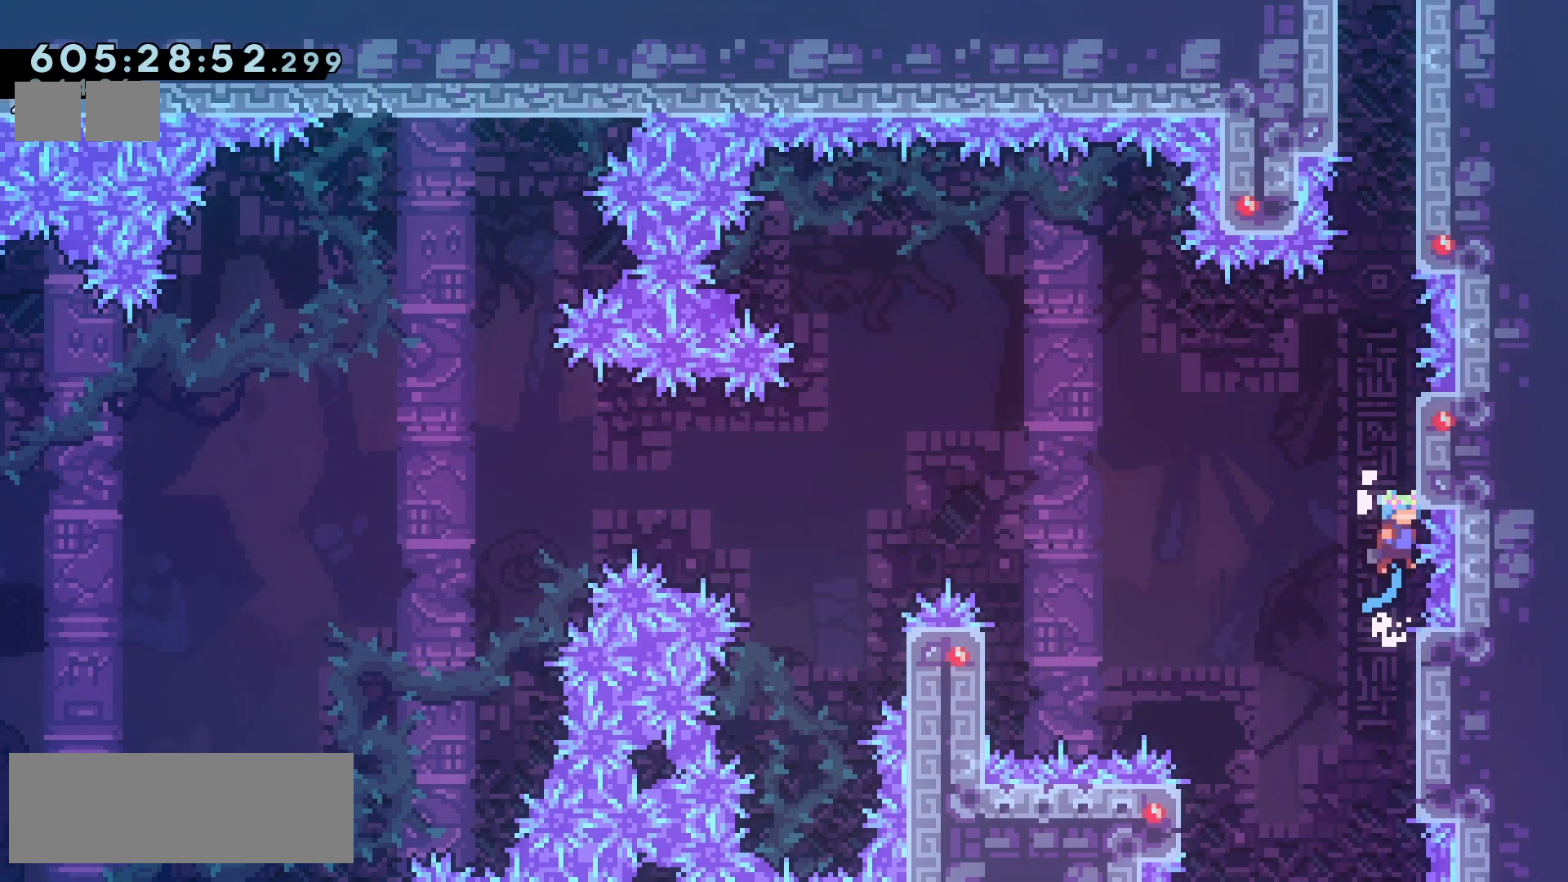
{"keys": ["grab", "up"], "events": [[267, "jump2", "up"]]}
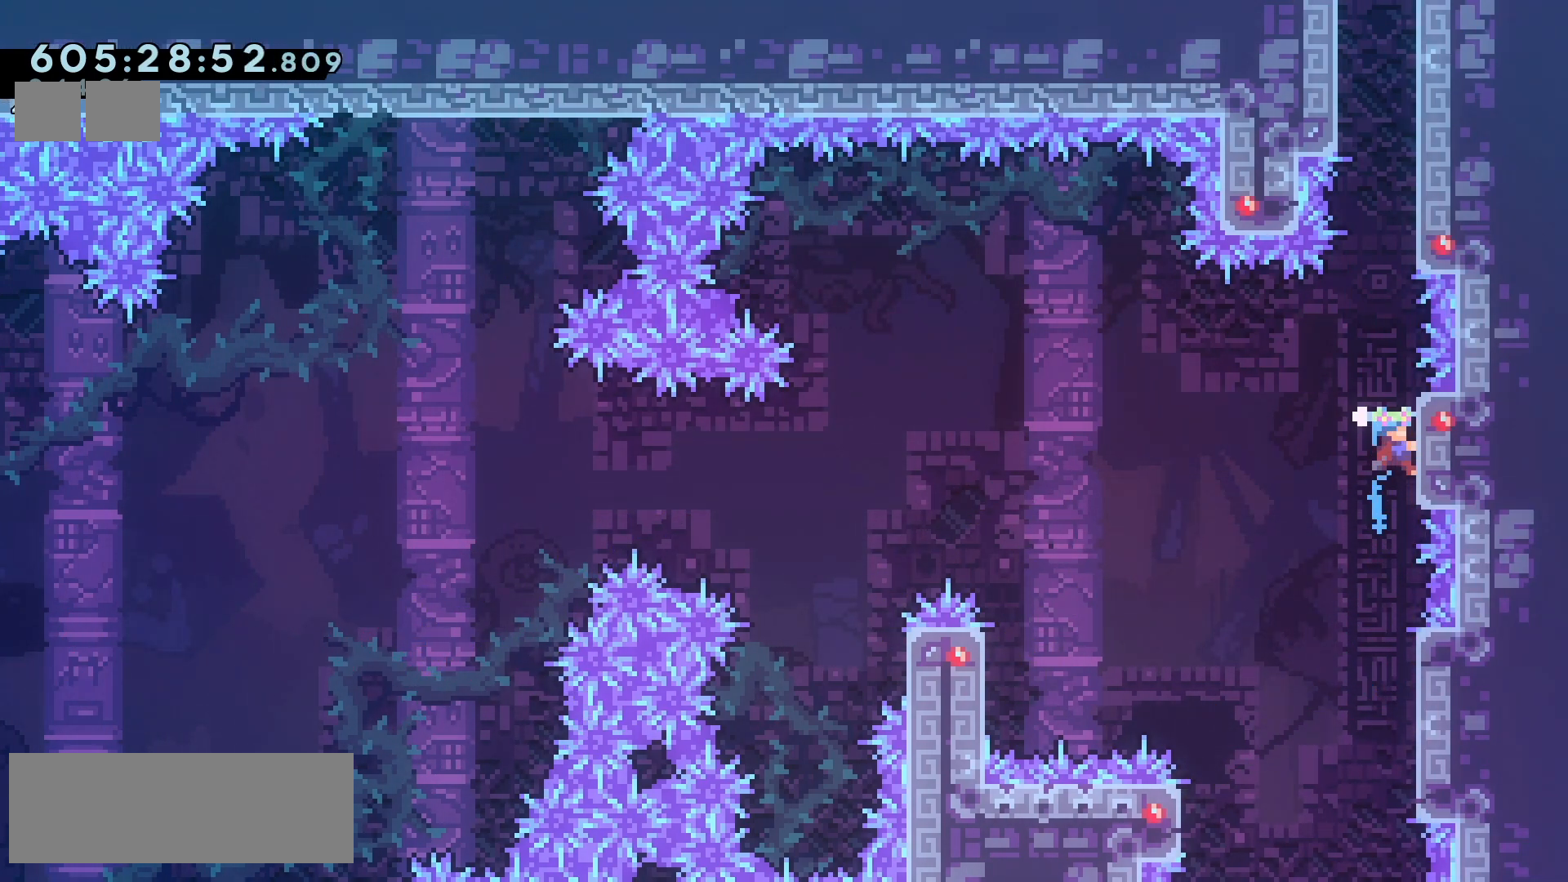
{"keys": ["grab", "jump", "up"], "events": [[233, "jump2", "down"], [483, "jump", "down"], [500, "jump2", "up"]]}
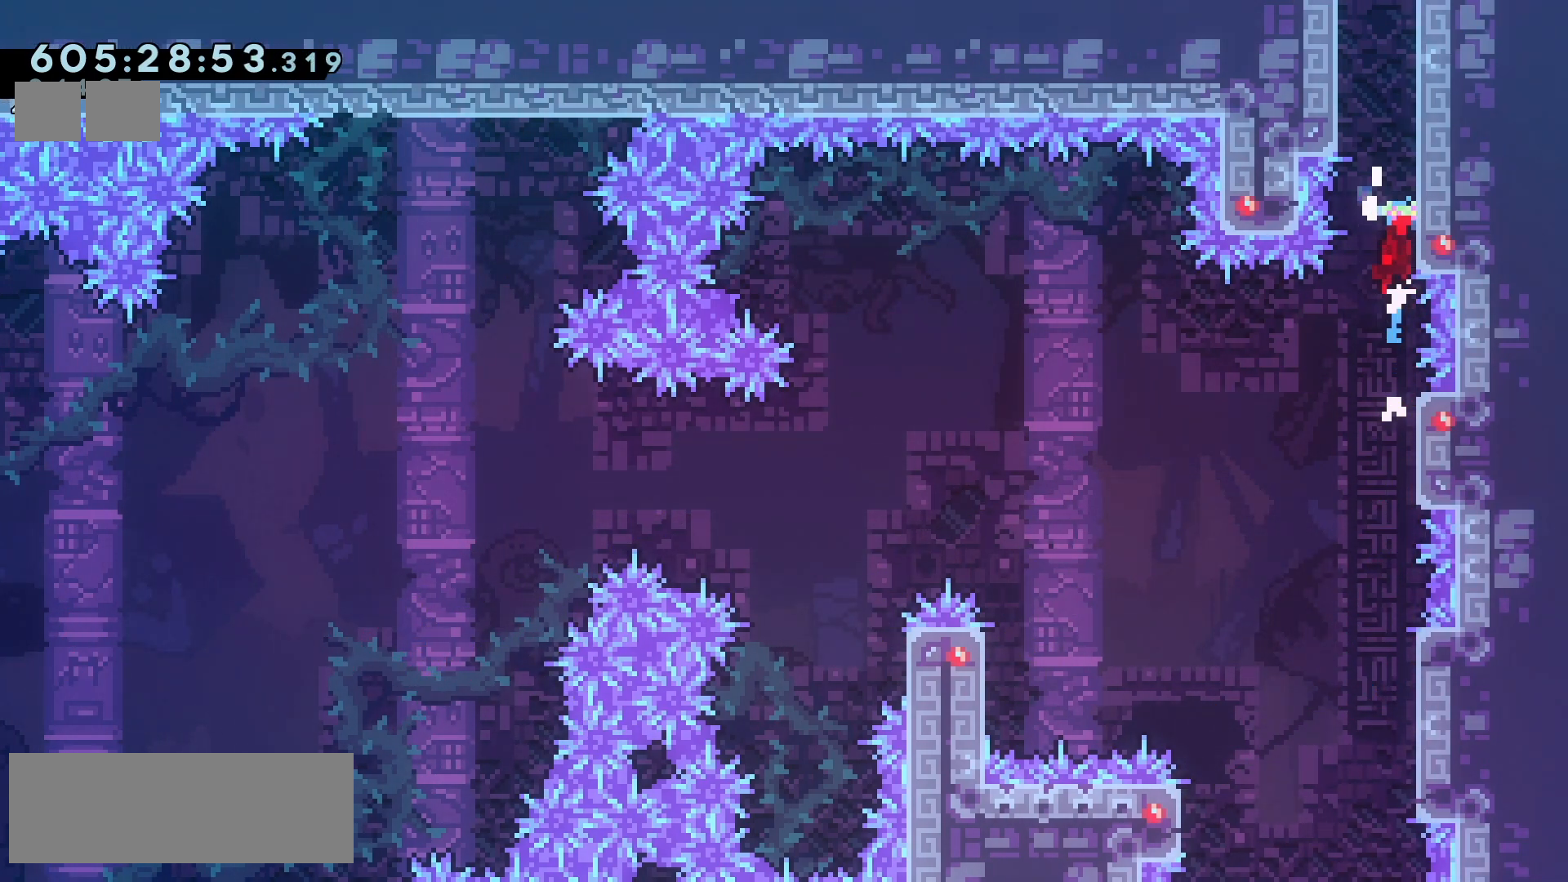
{"keys": ["jump"], "events": [[250, "grab", "up"], [250, "jump", "up"], [250, "up", "up"], [267, "jump2", "down"], [433, "jump", "down"], [433, "jump2", "up"]]}
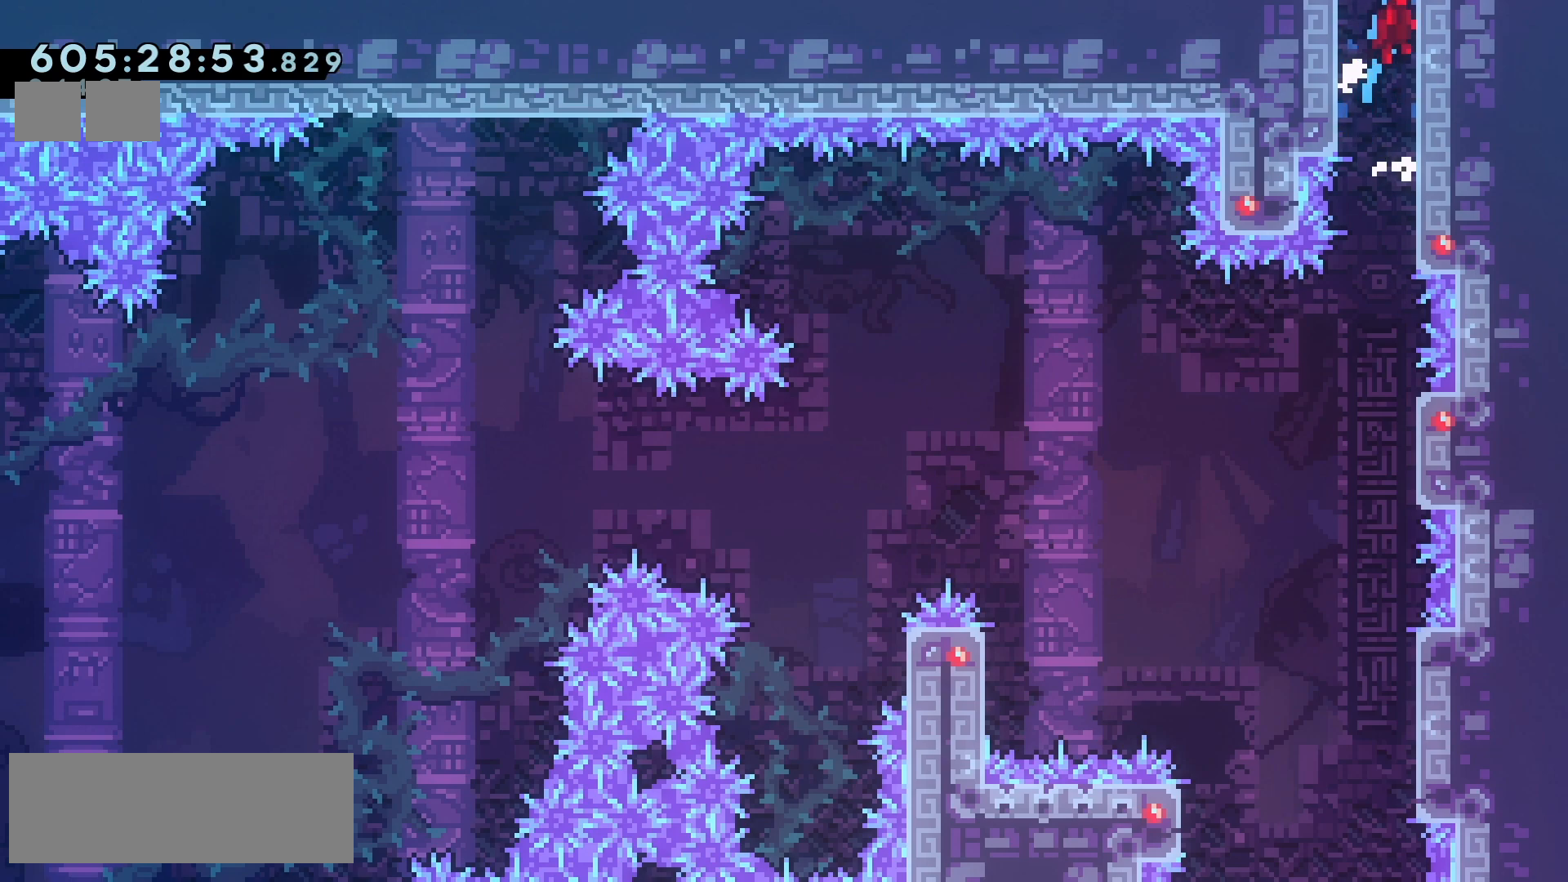
{"keys": ["jump"], "events": []}
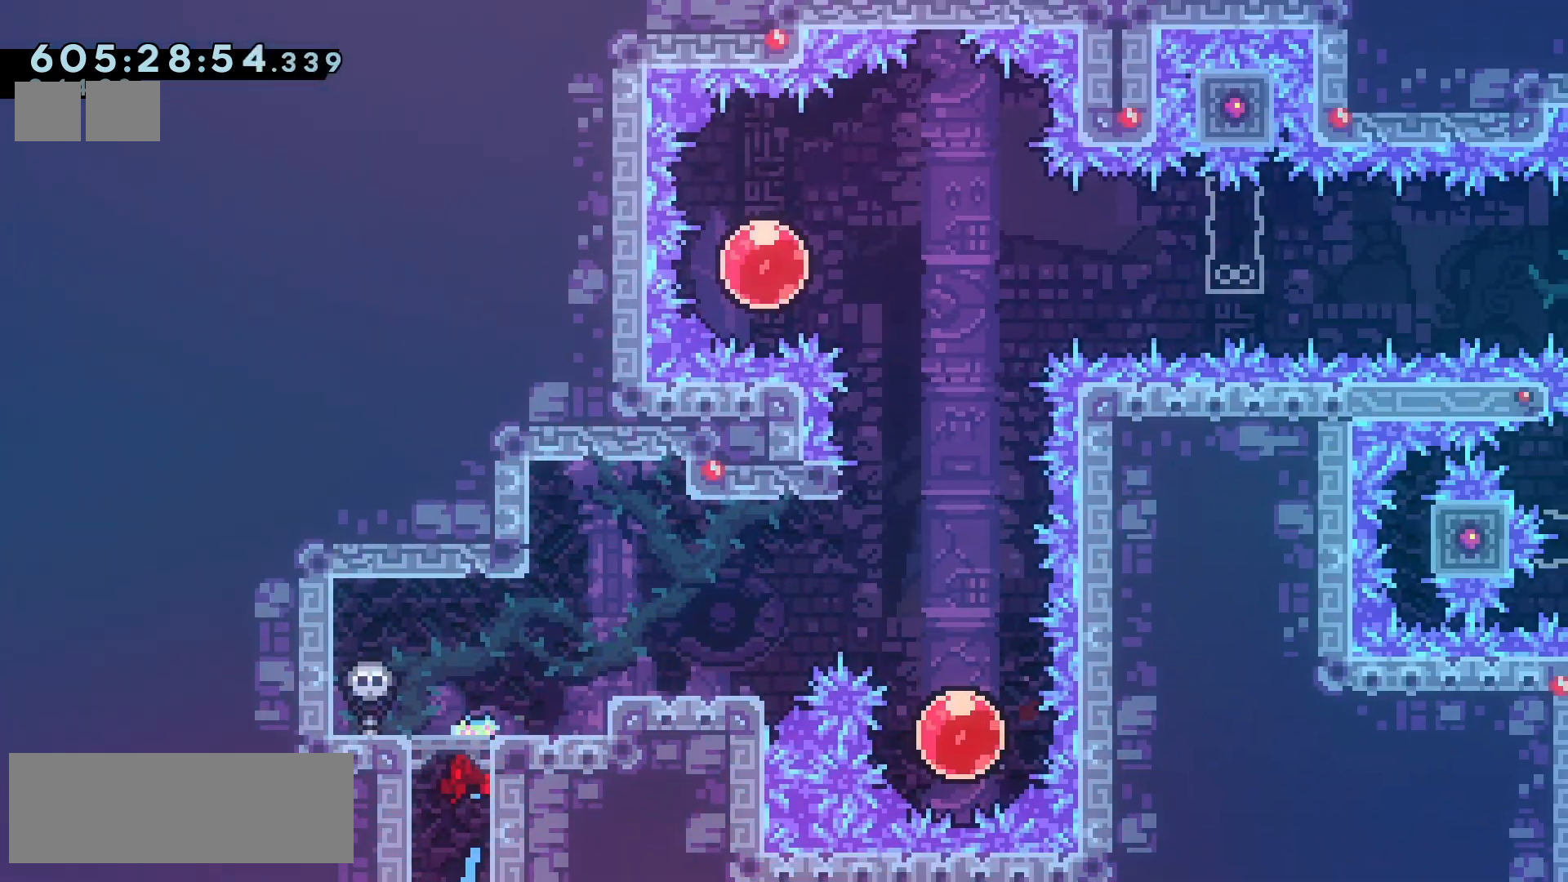
{"keys": [], "events": [[500, "jump", "up"]]}
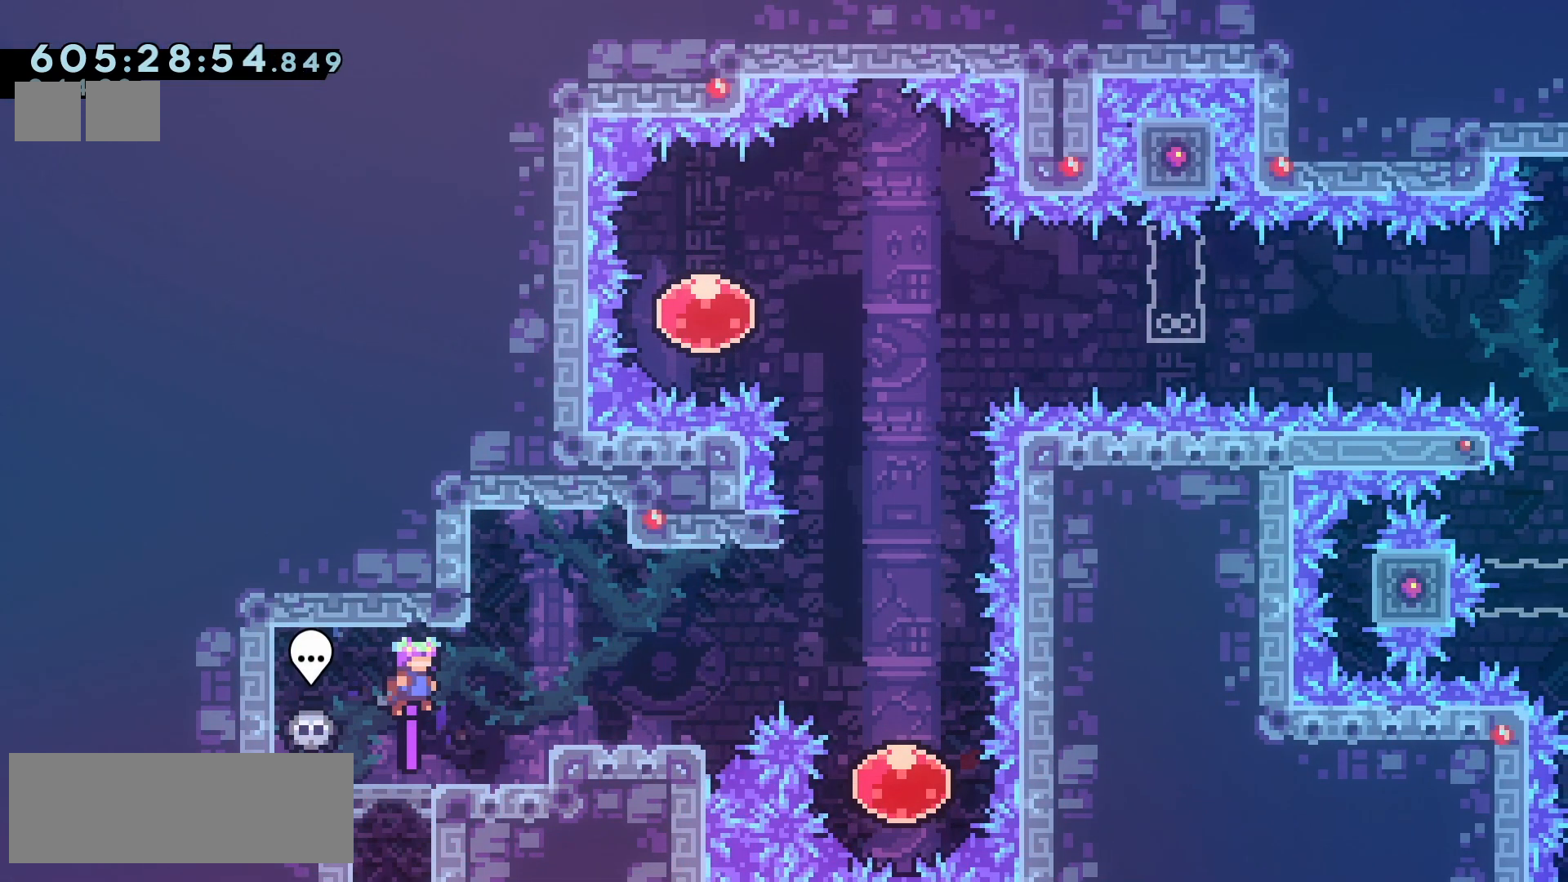
{"keys": ["right"], "events": [[83, "right", "down"], [300, "jump2", "down"], [417, "jump2", "up"]]}
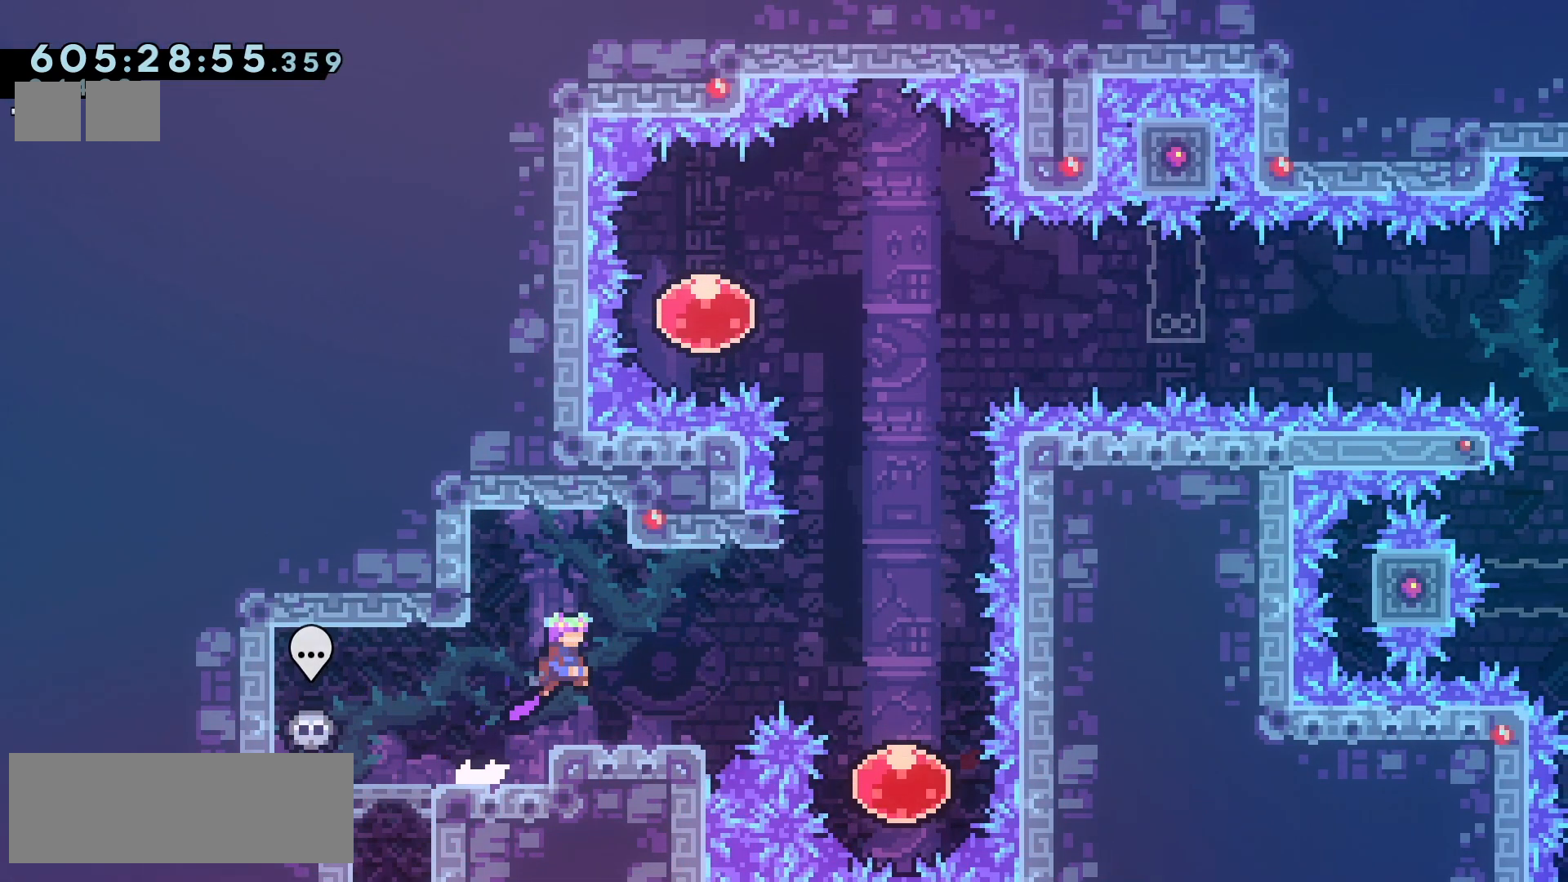
{"keys": [], "events": [[33, "right", "up"]]}
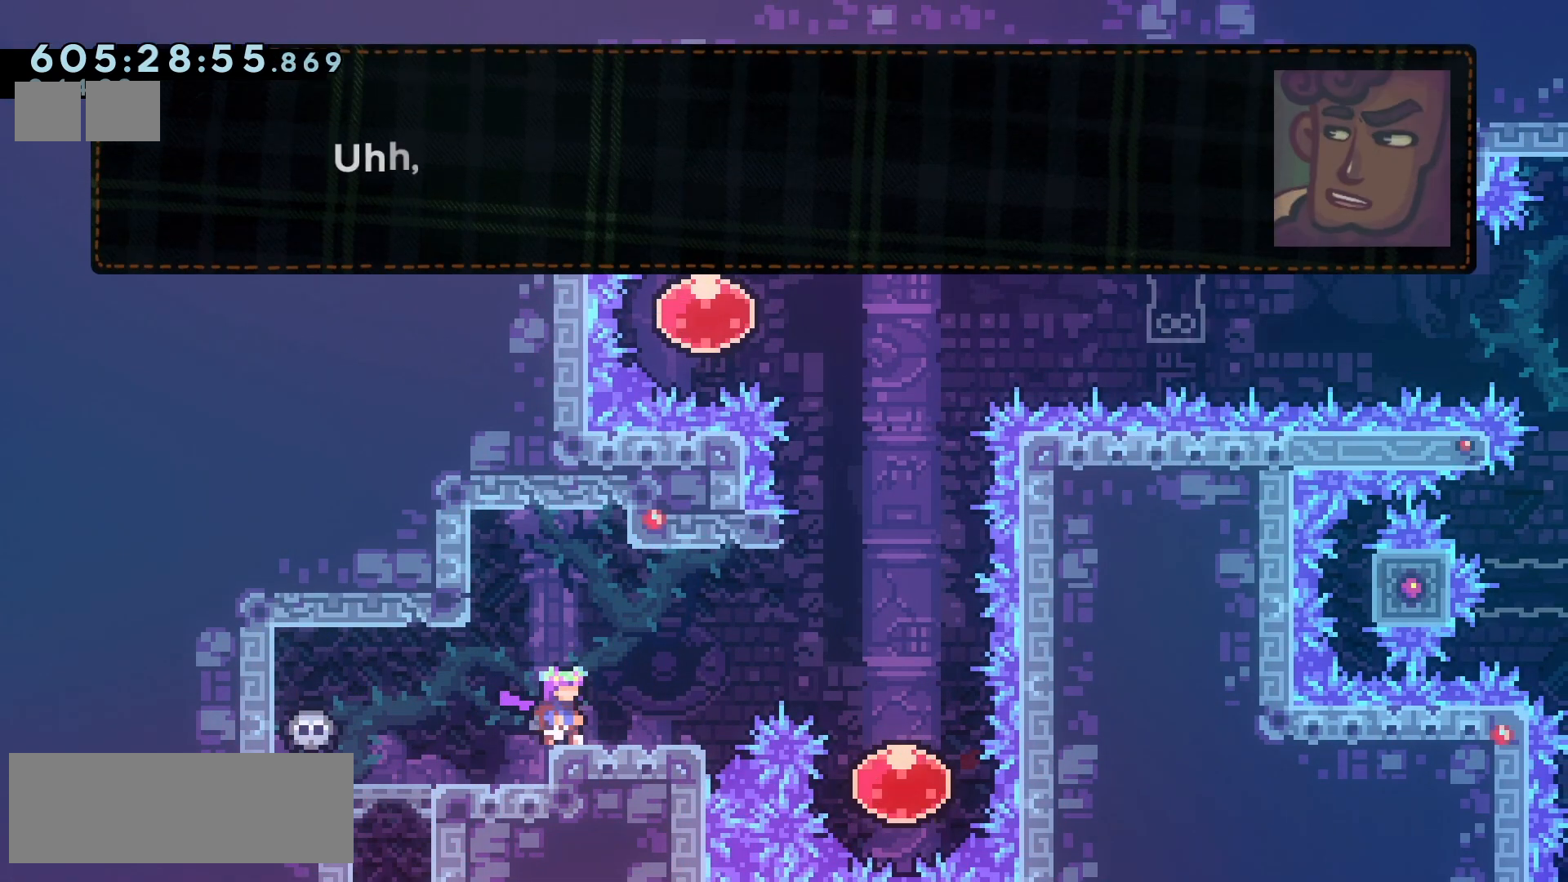
{"keys": [], "events": []}
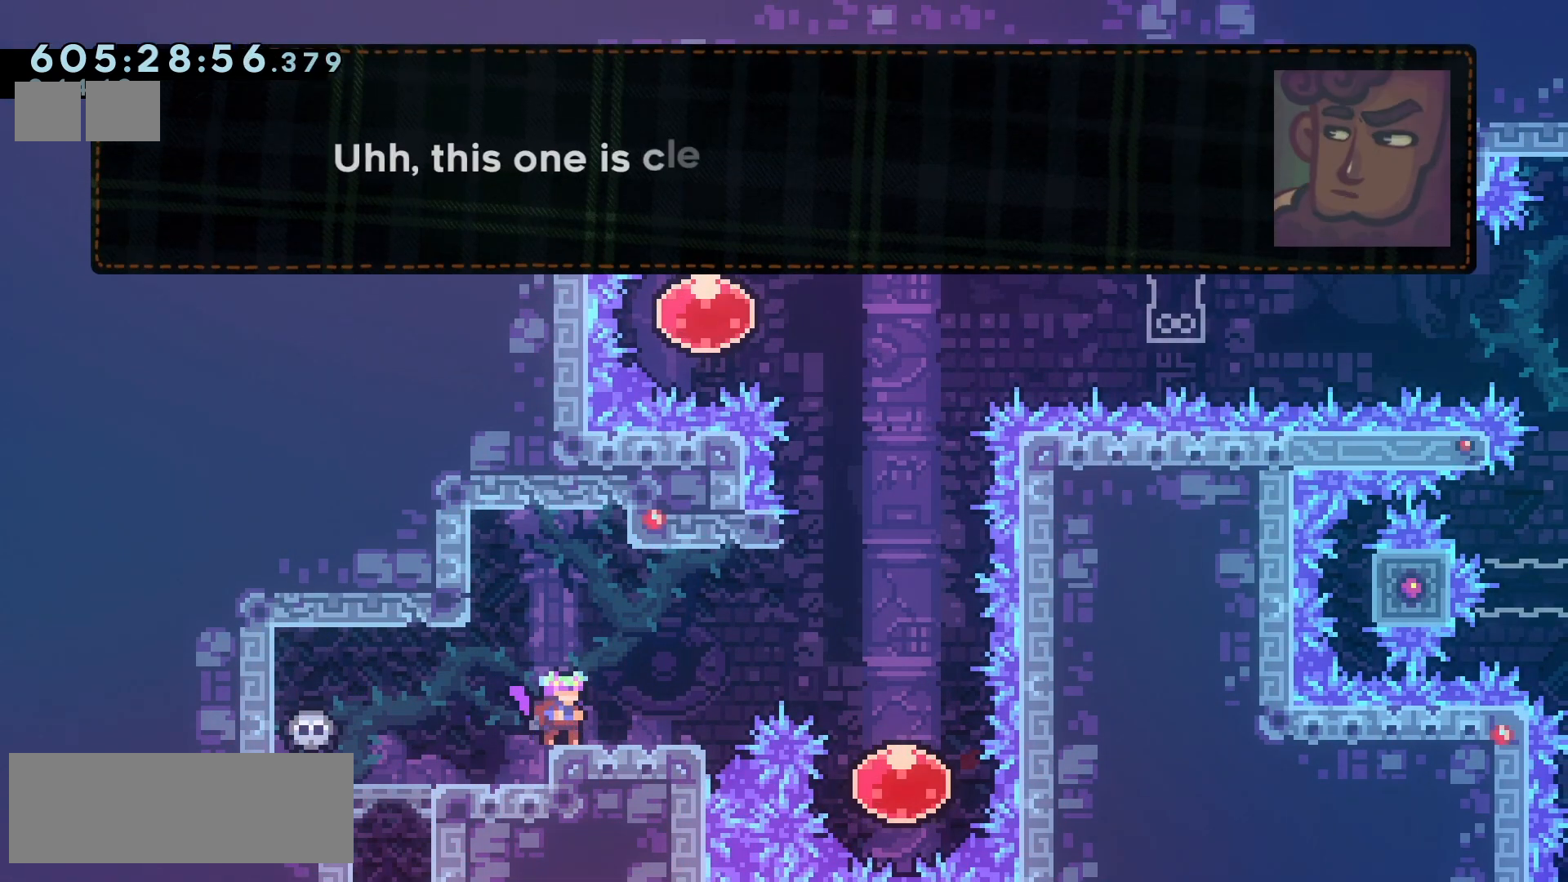
{"keys": [], "events": []}
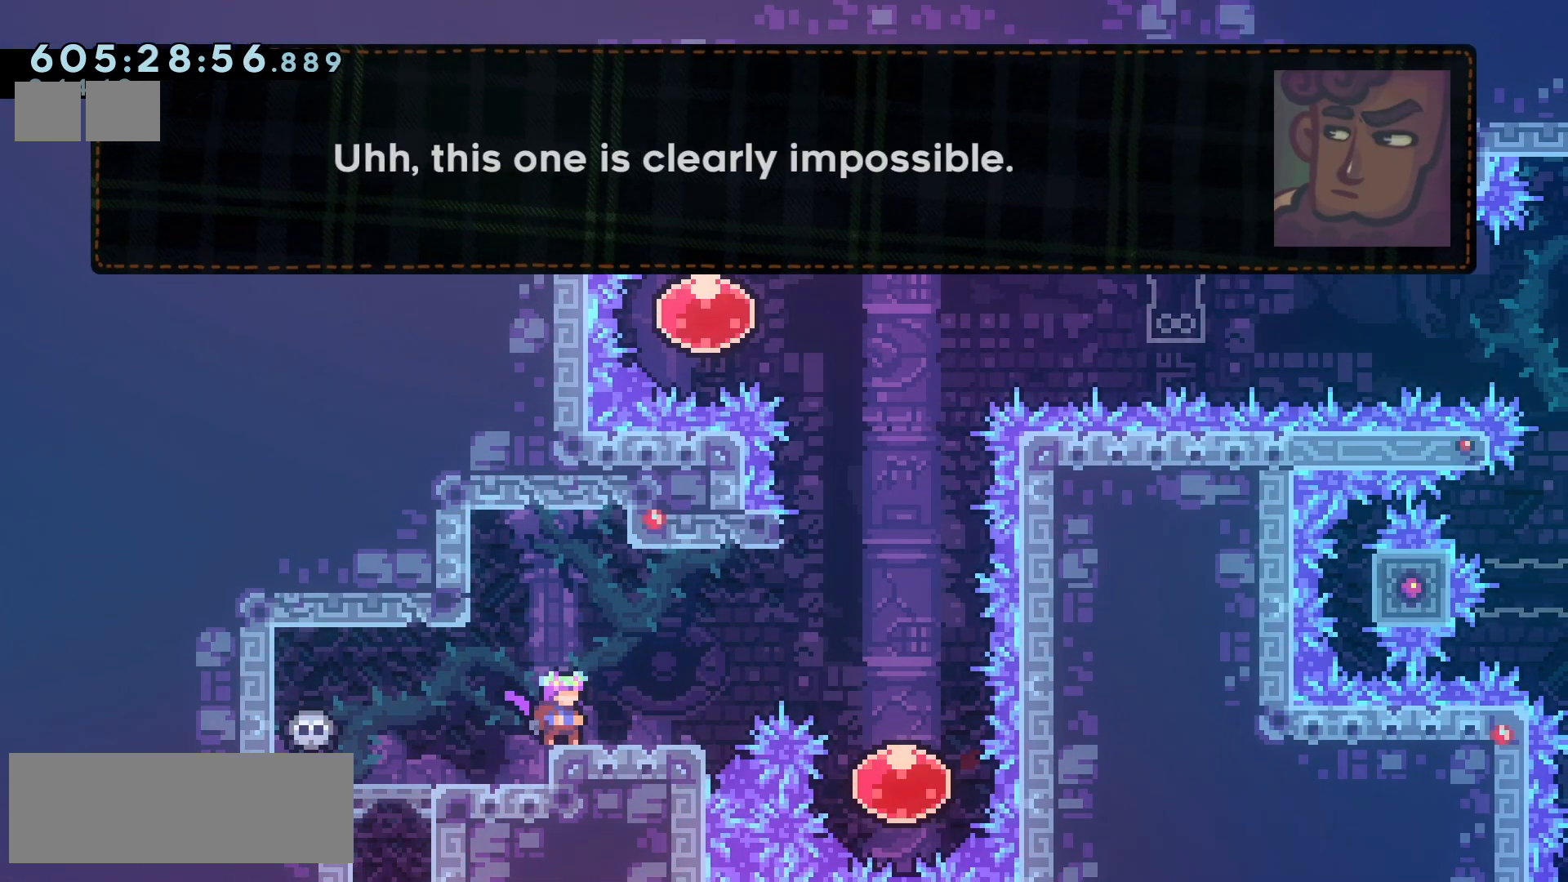
{"keys": [], "events": []}
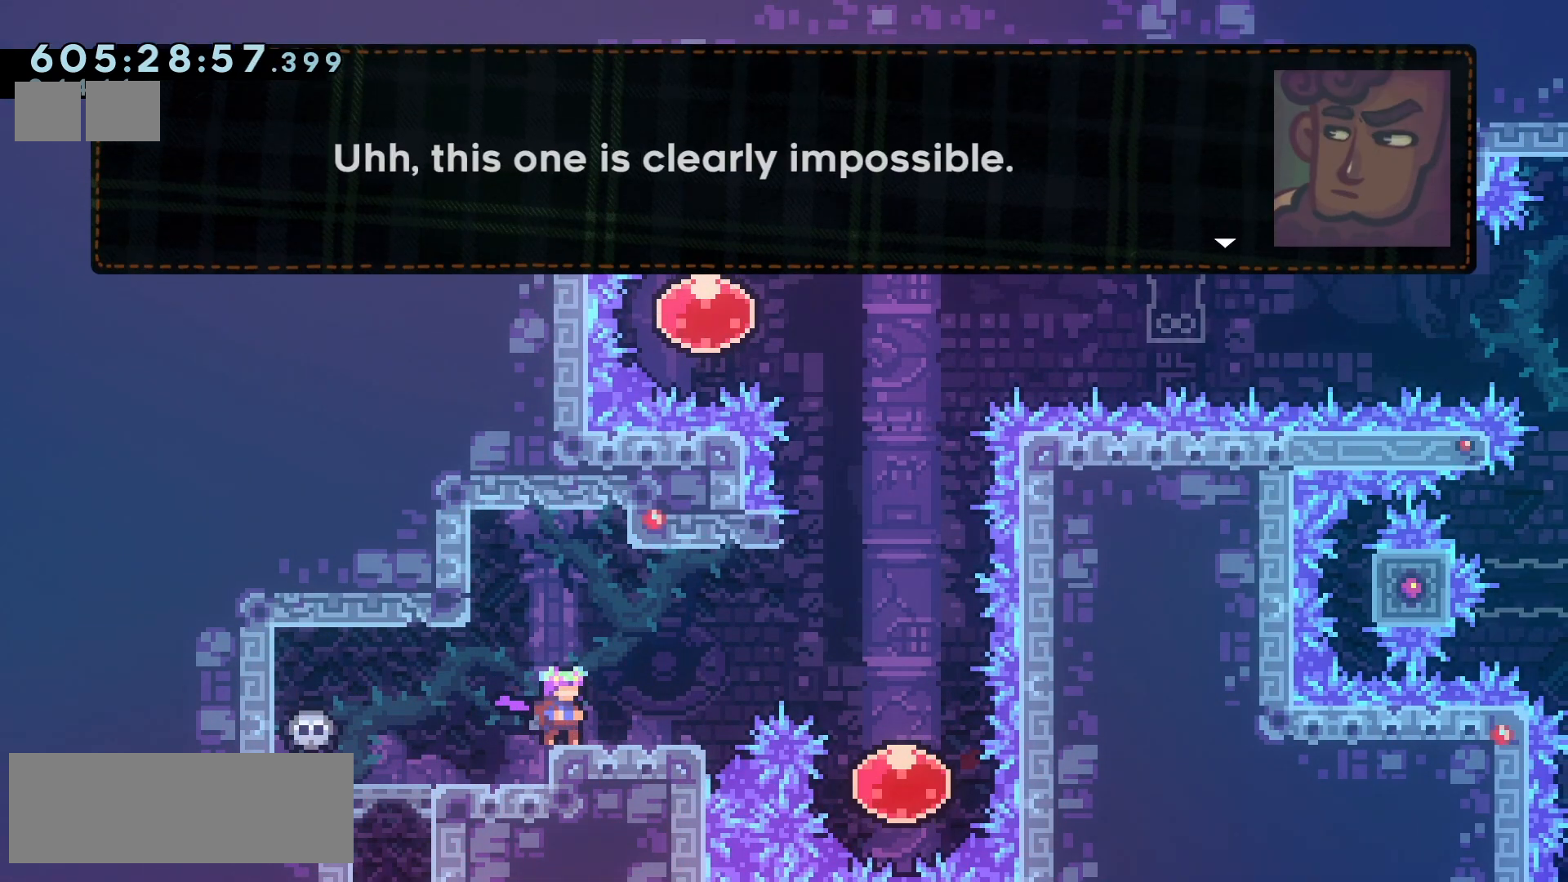
{"keys": [], "events": []}
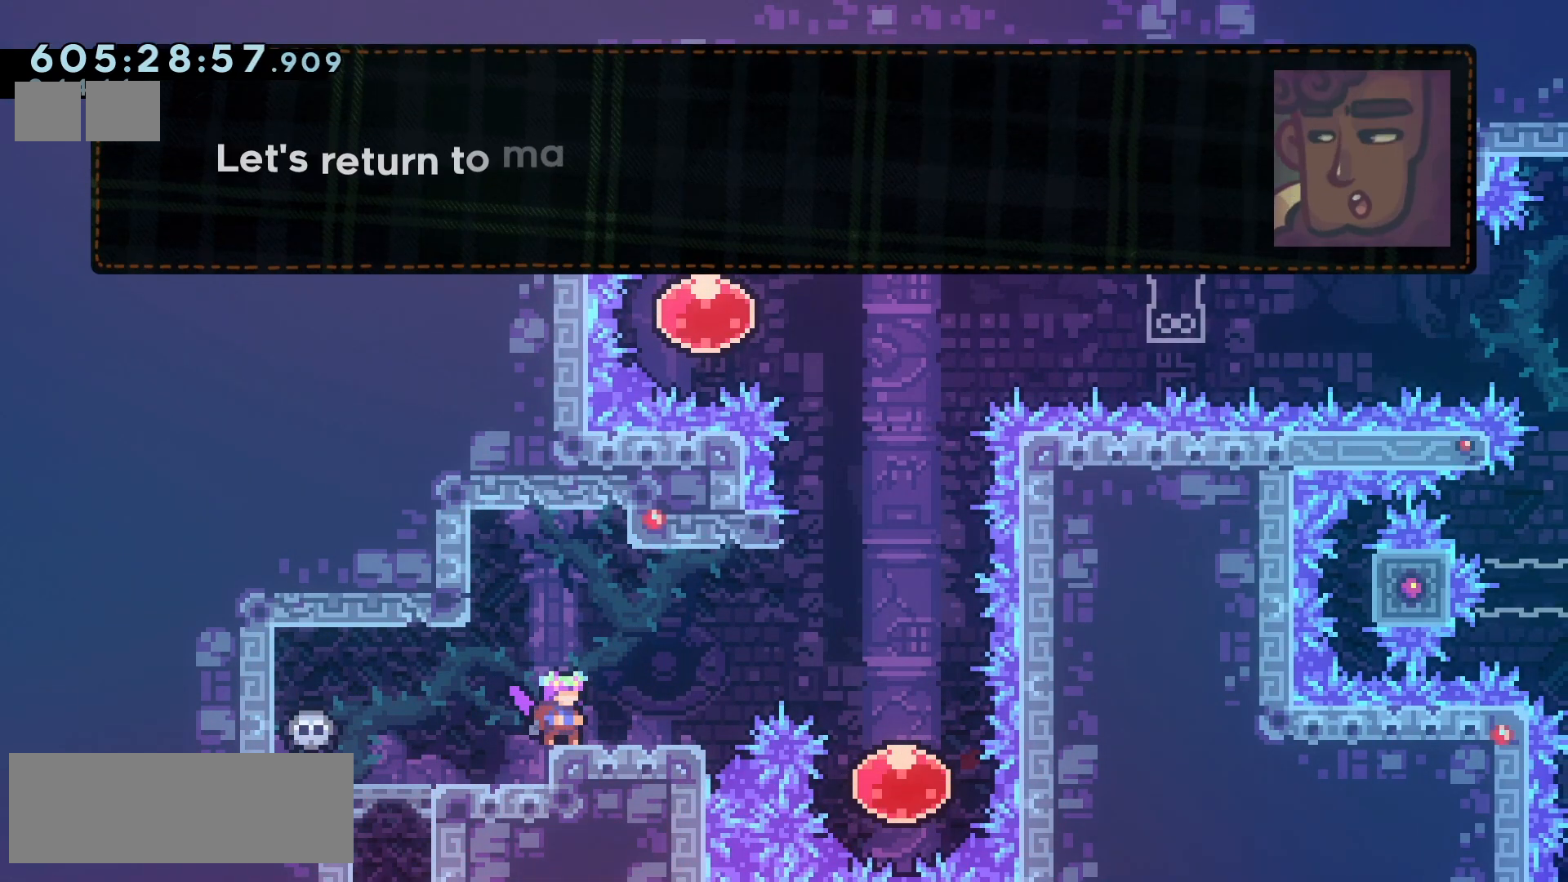
{"keys": [], "events": []}
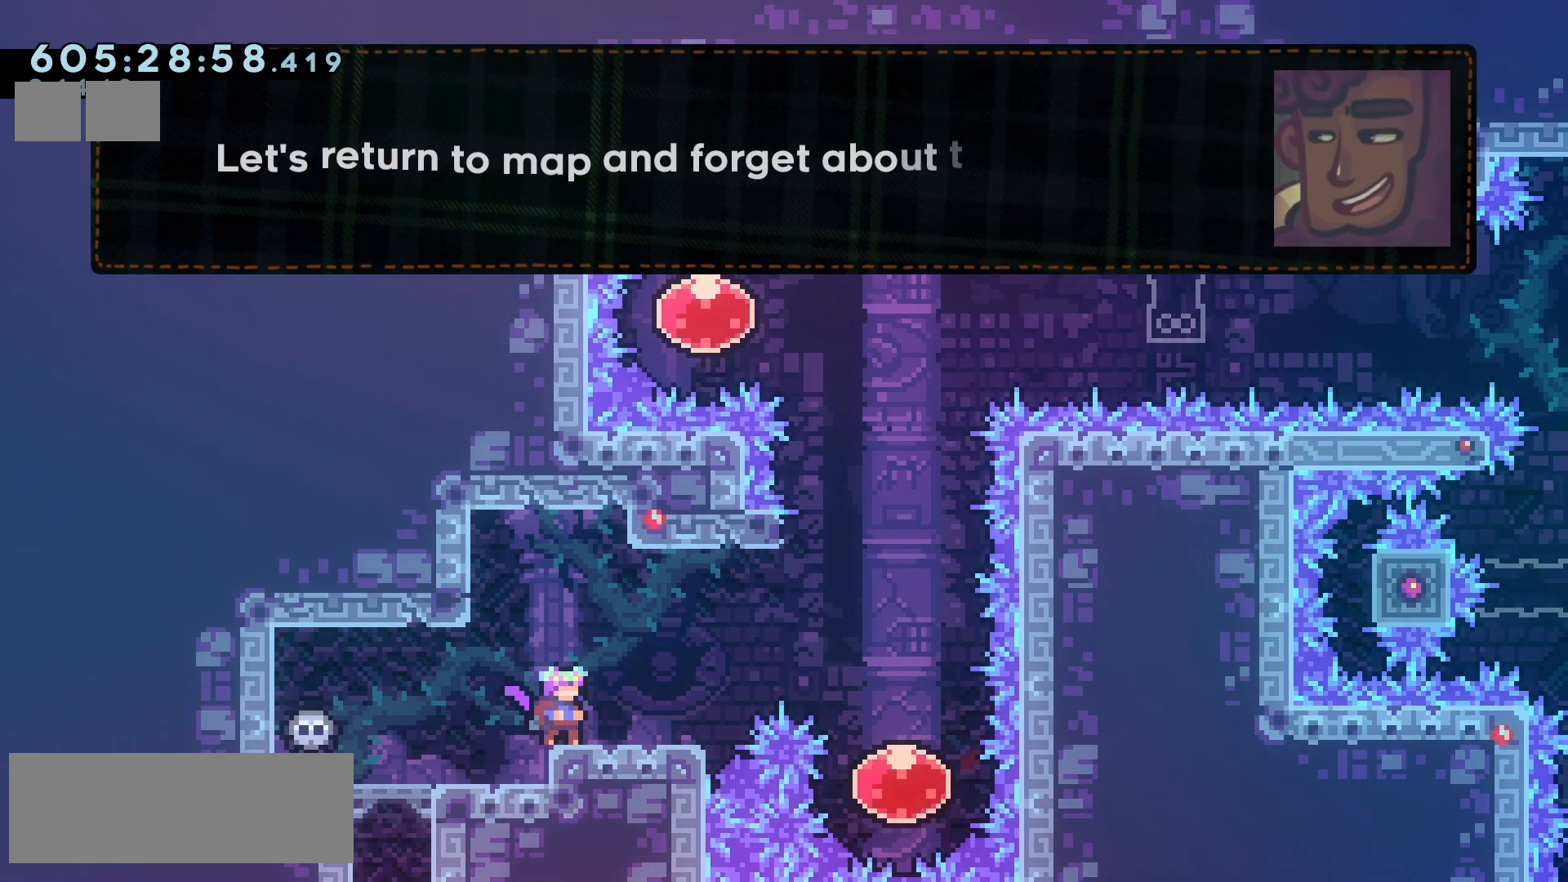
{"keys": [], "events": []}
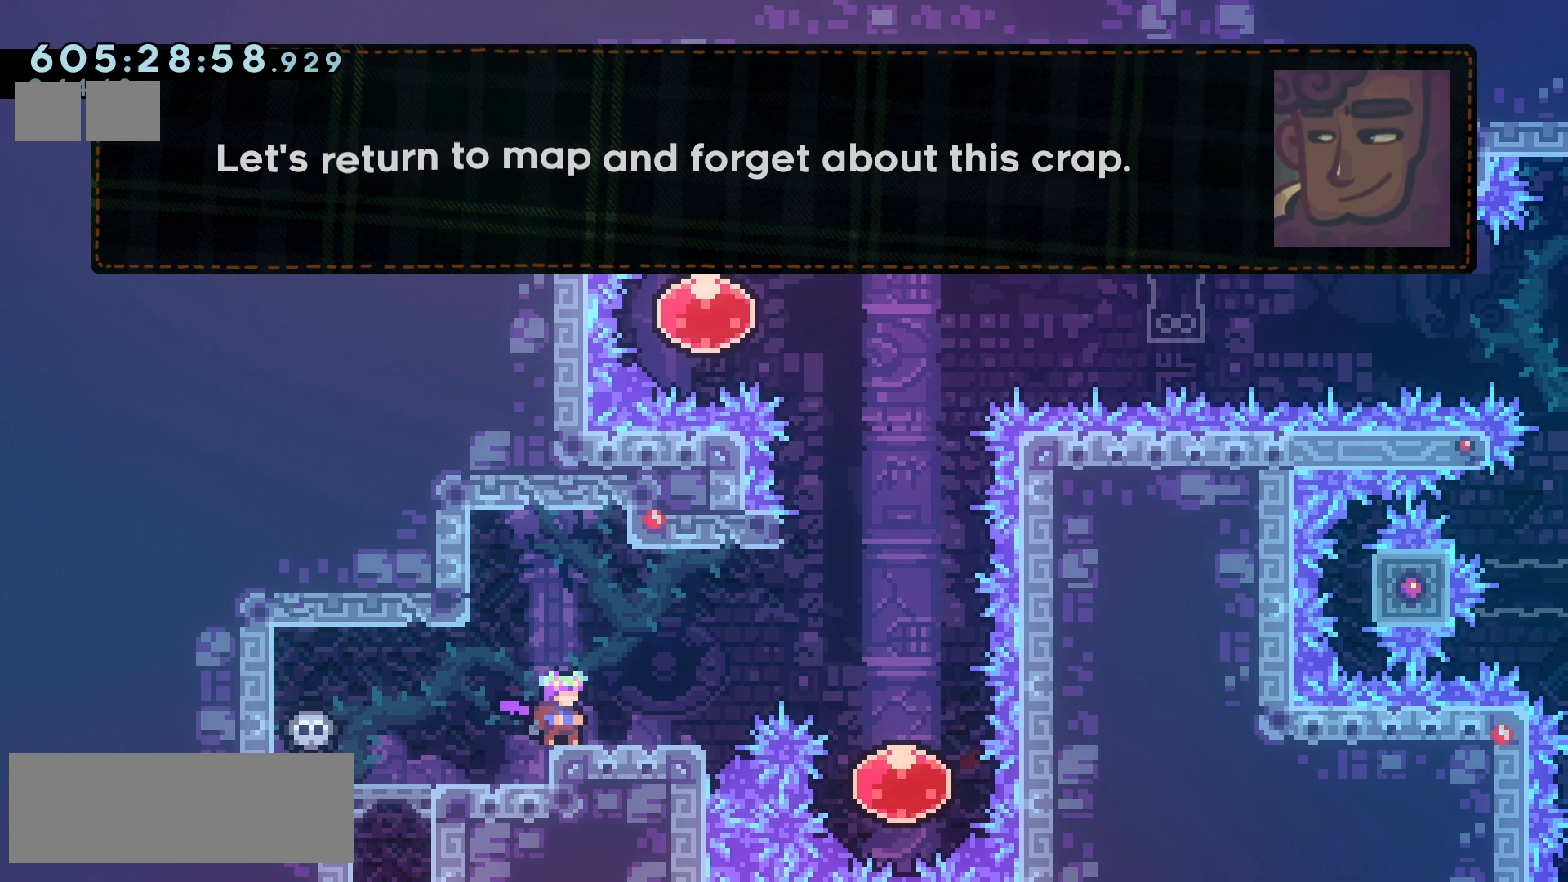
{"keys": [], "events": []}
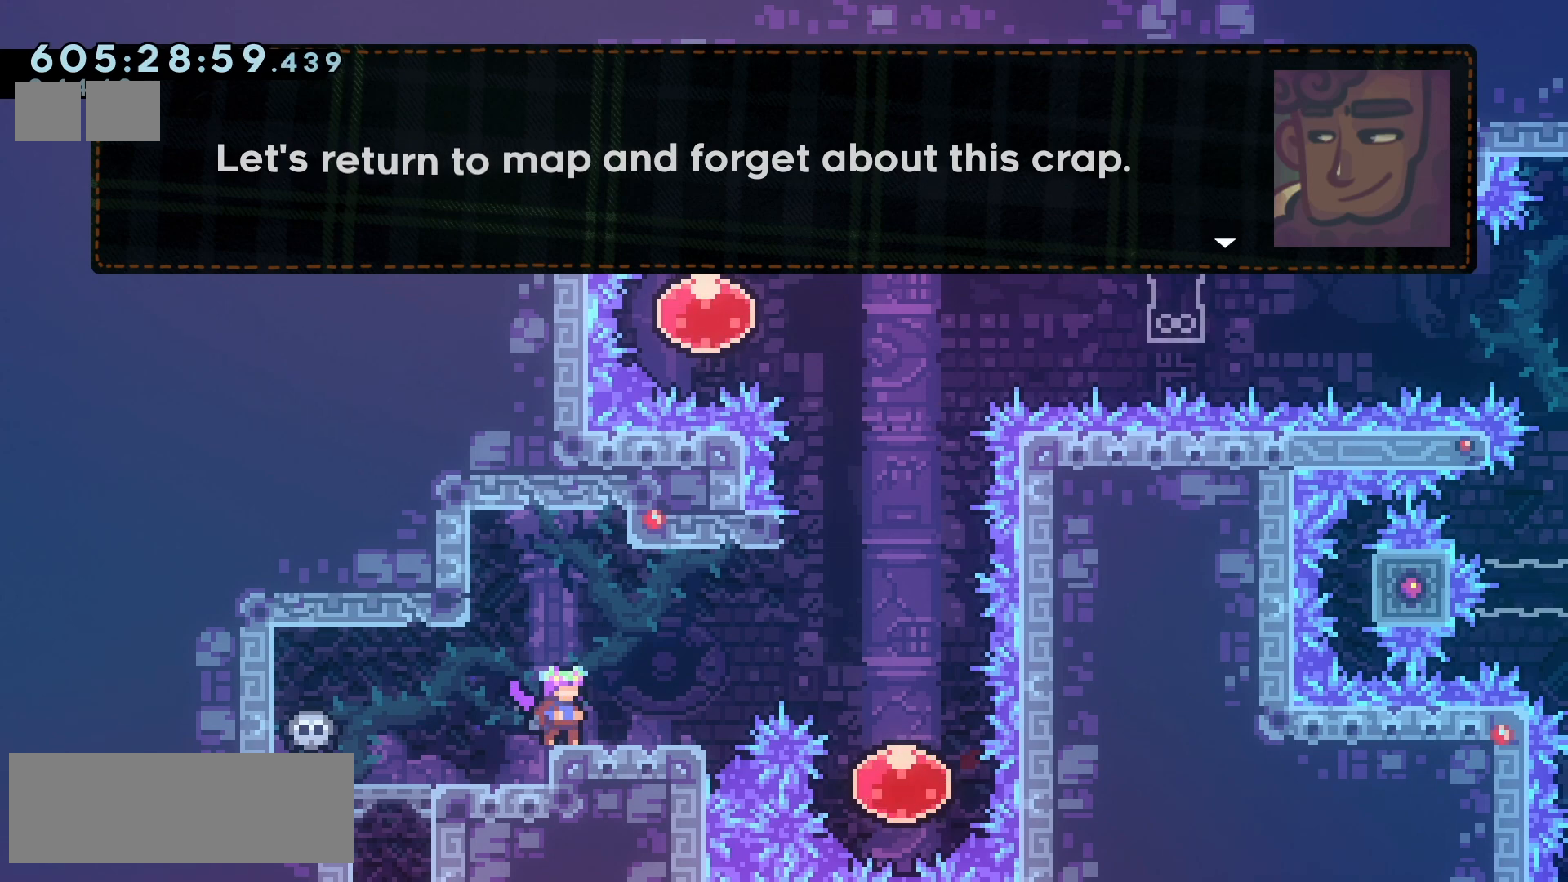
{"keys": [], "events": []}
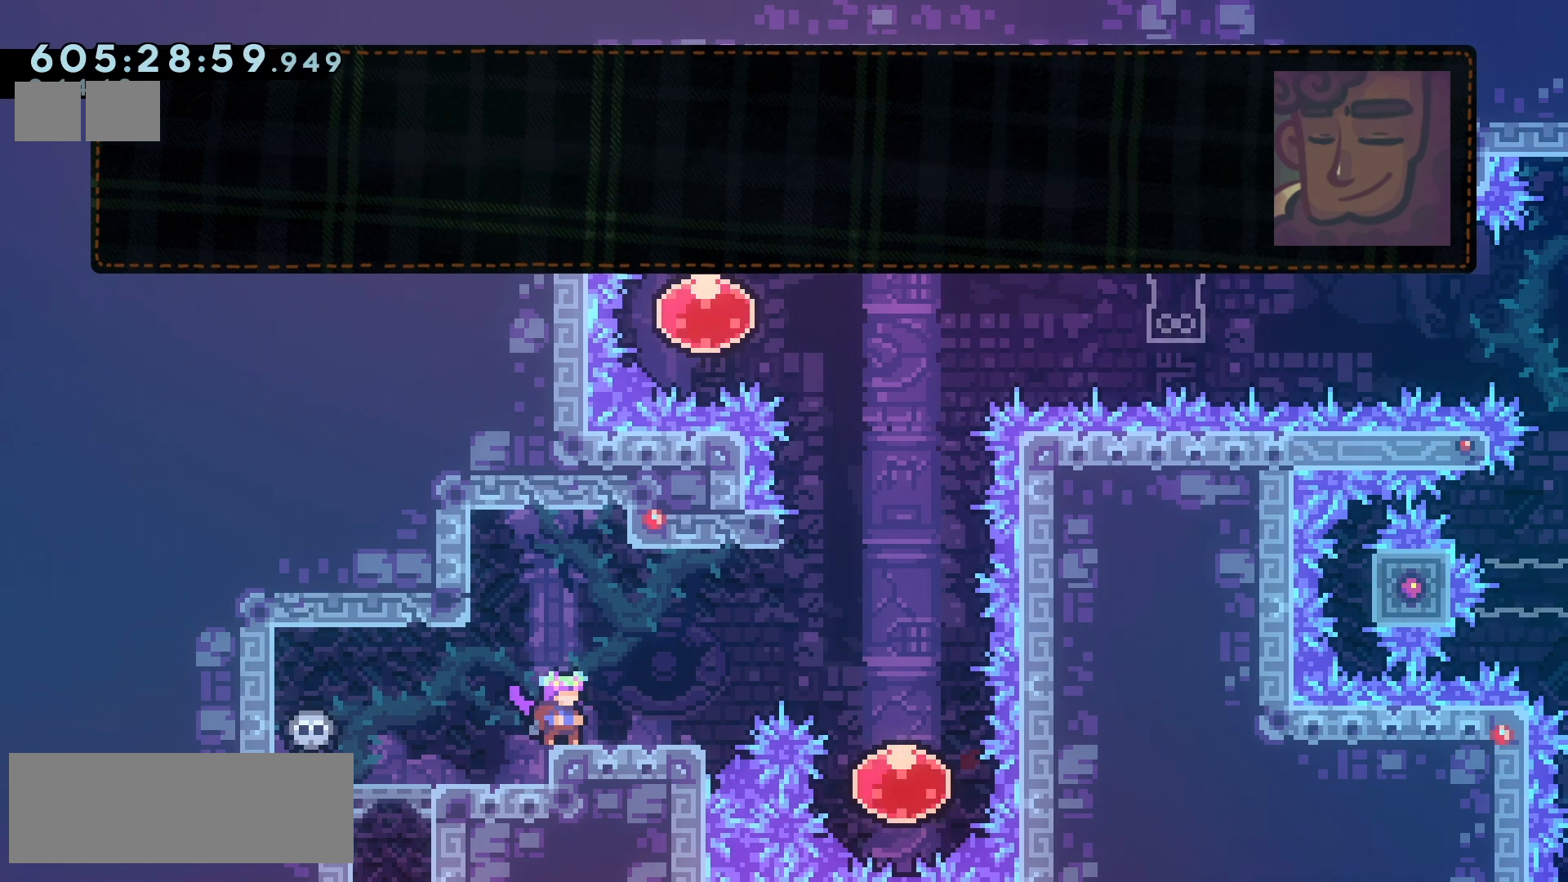
{"keys": [], "events": []}
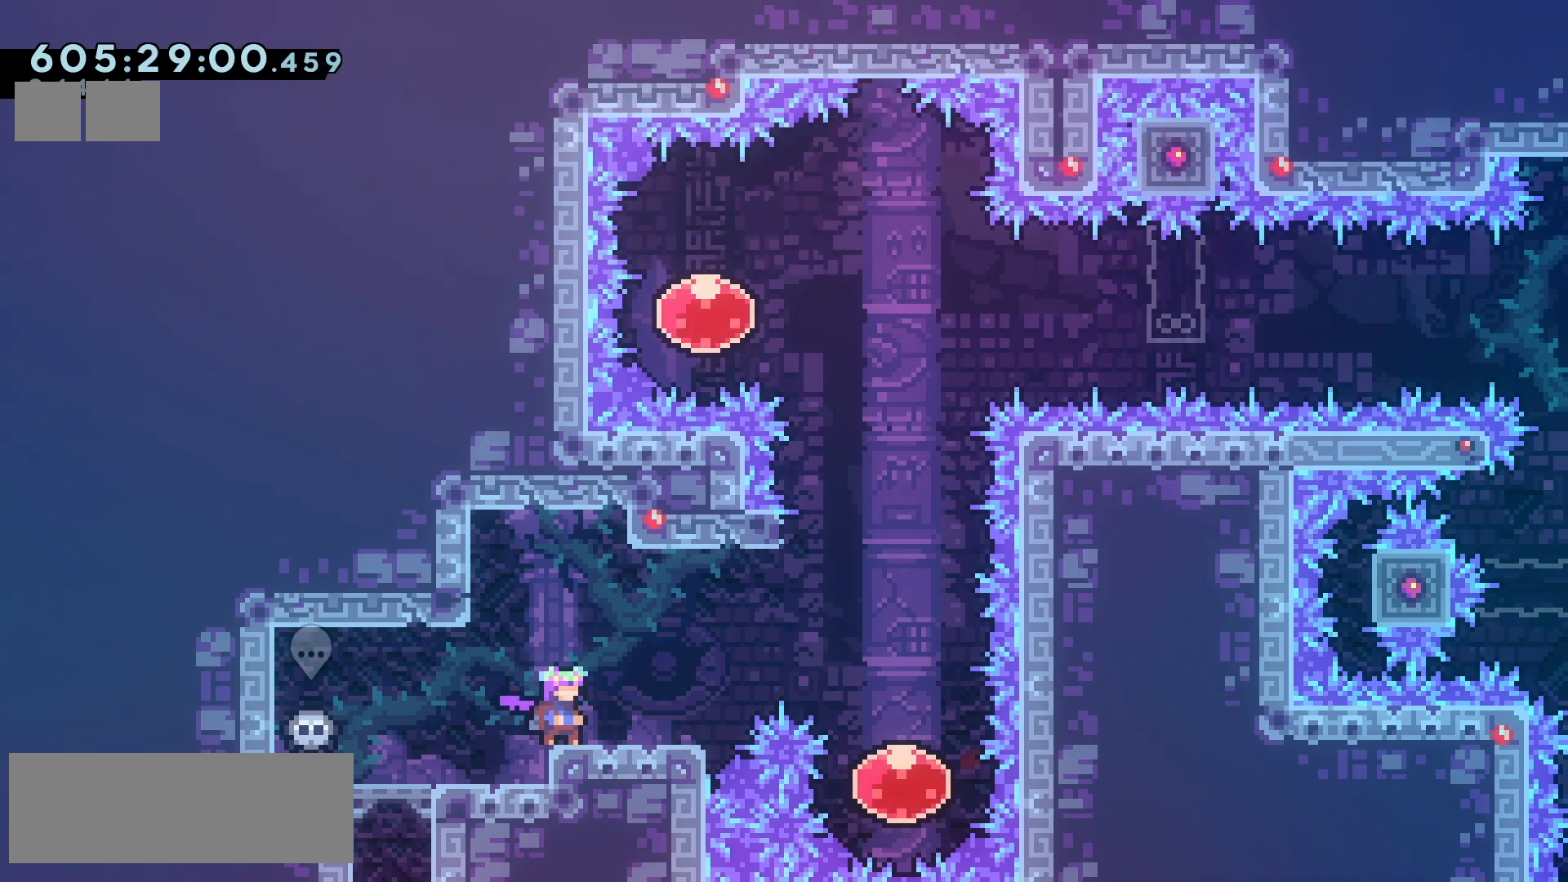
{"keys": ["jump2", "right"], "events": [[300, "right", "down"], [450, "jump2", "down"]]}
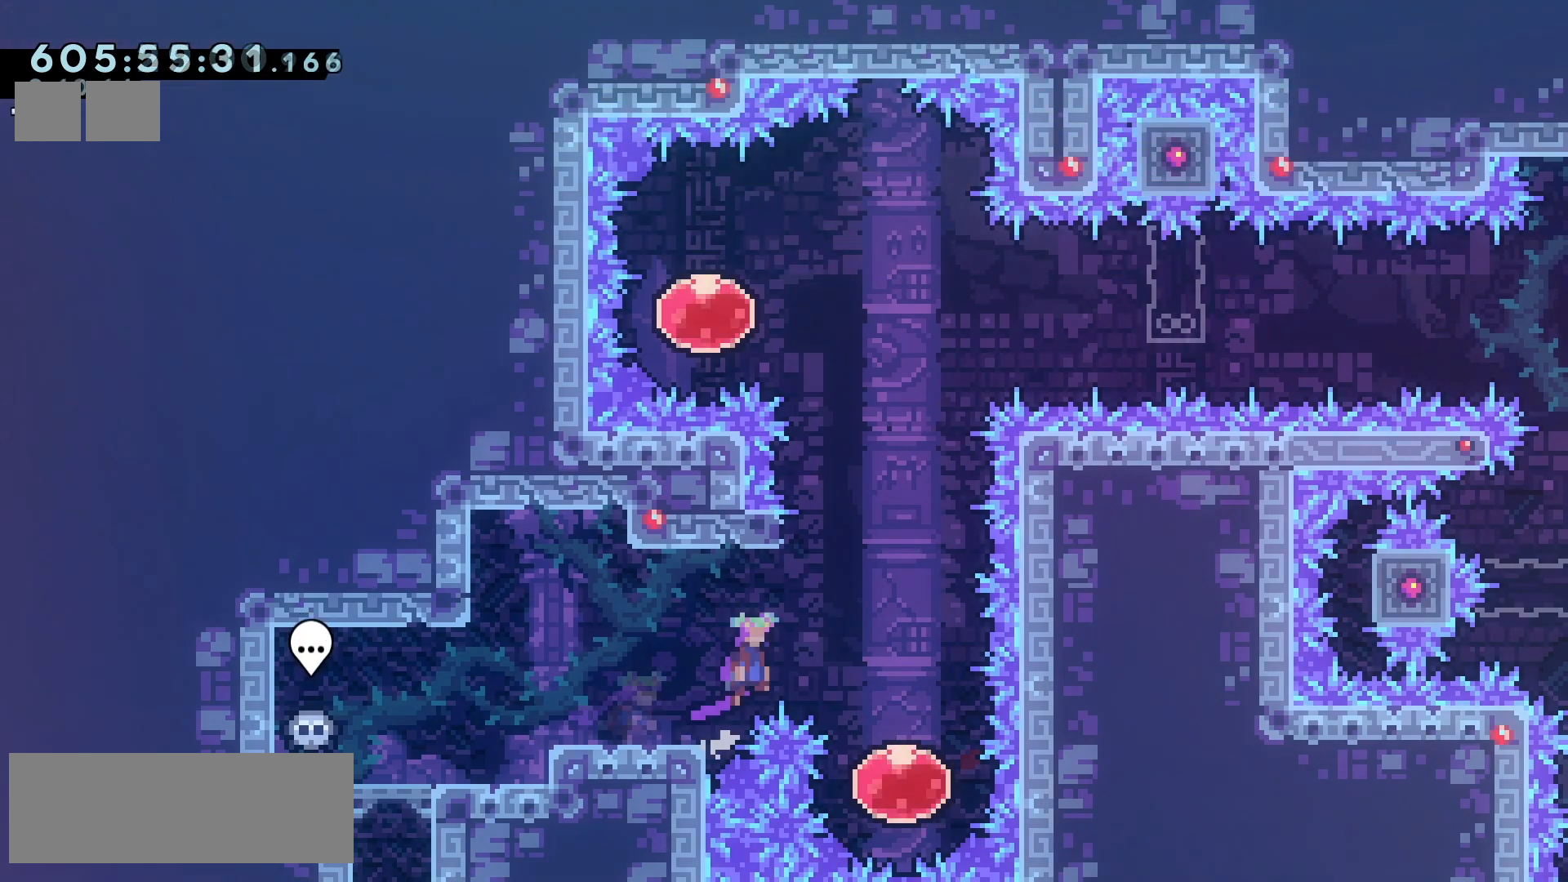
{"keys": [], "events": [[17, "jump2", "up"], [200, "up", "down"], [250, "dash", "down"], [250, "right", "up"], [367, "dash", "up"], [417, "up", "up"]]}
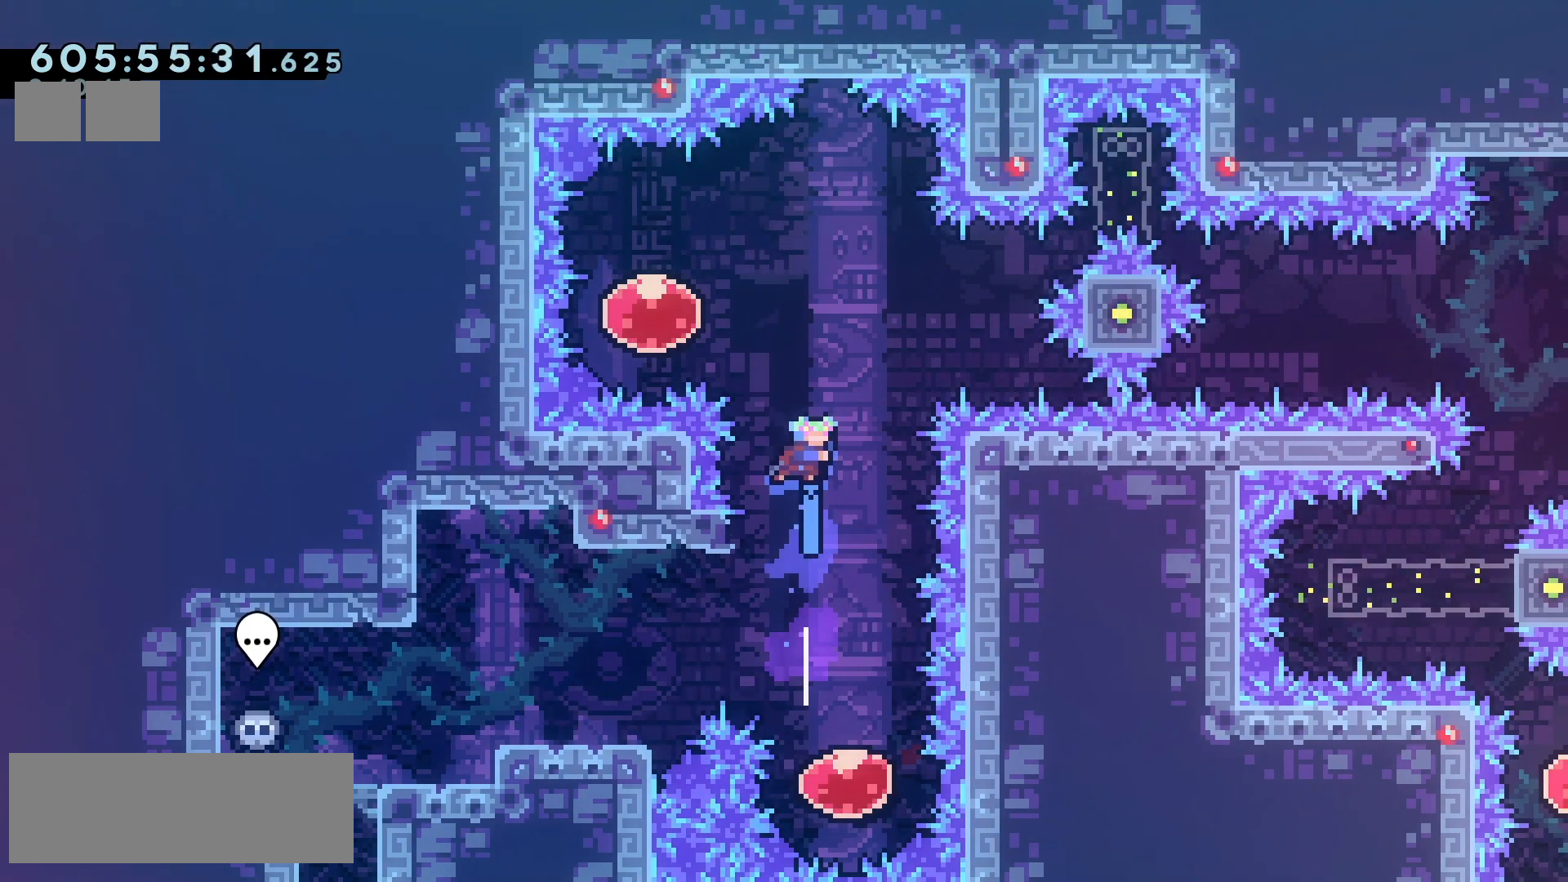
{"keys": ["grab"], "events": [[200, "left", "down"], [233, "grab", "down"], [383, "left", "up"]]}
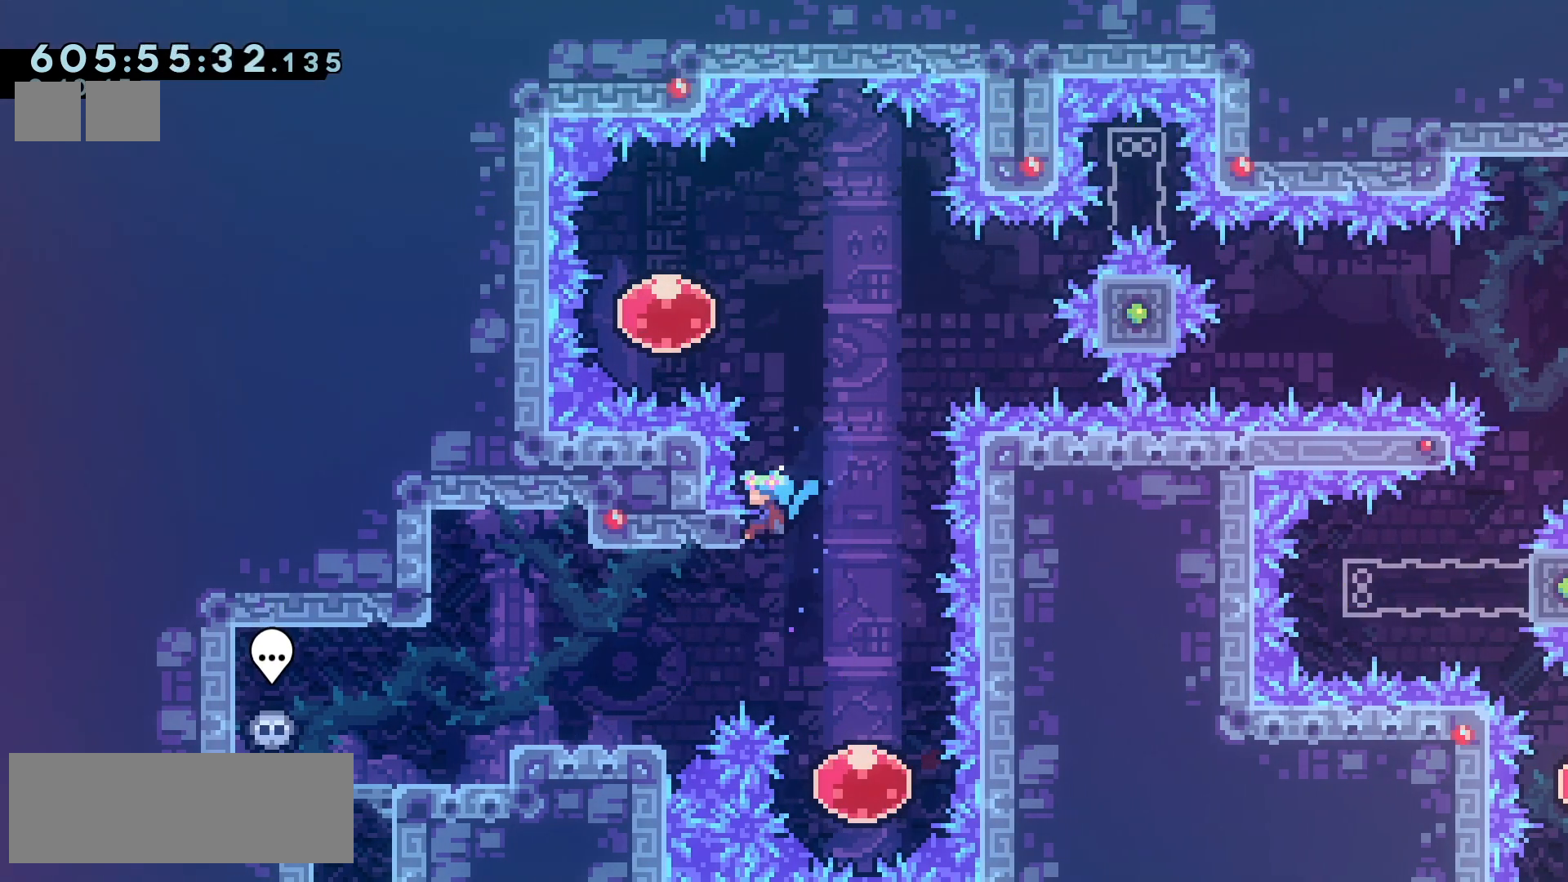
{"keys": ["grab", "jump2"], "events": [[50, "jump2", "down"], [167, "jump2", "up"], [467, "jump2", "down"]]}
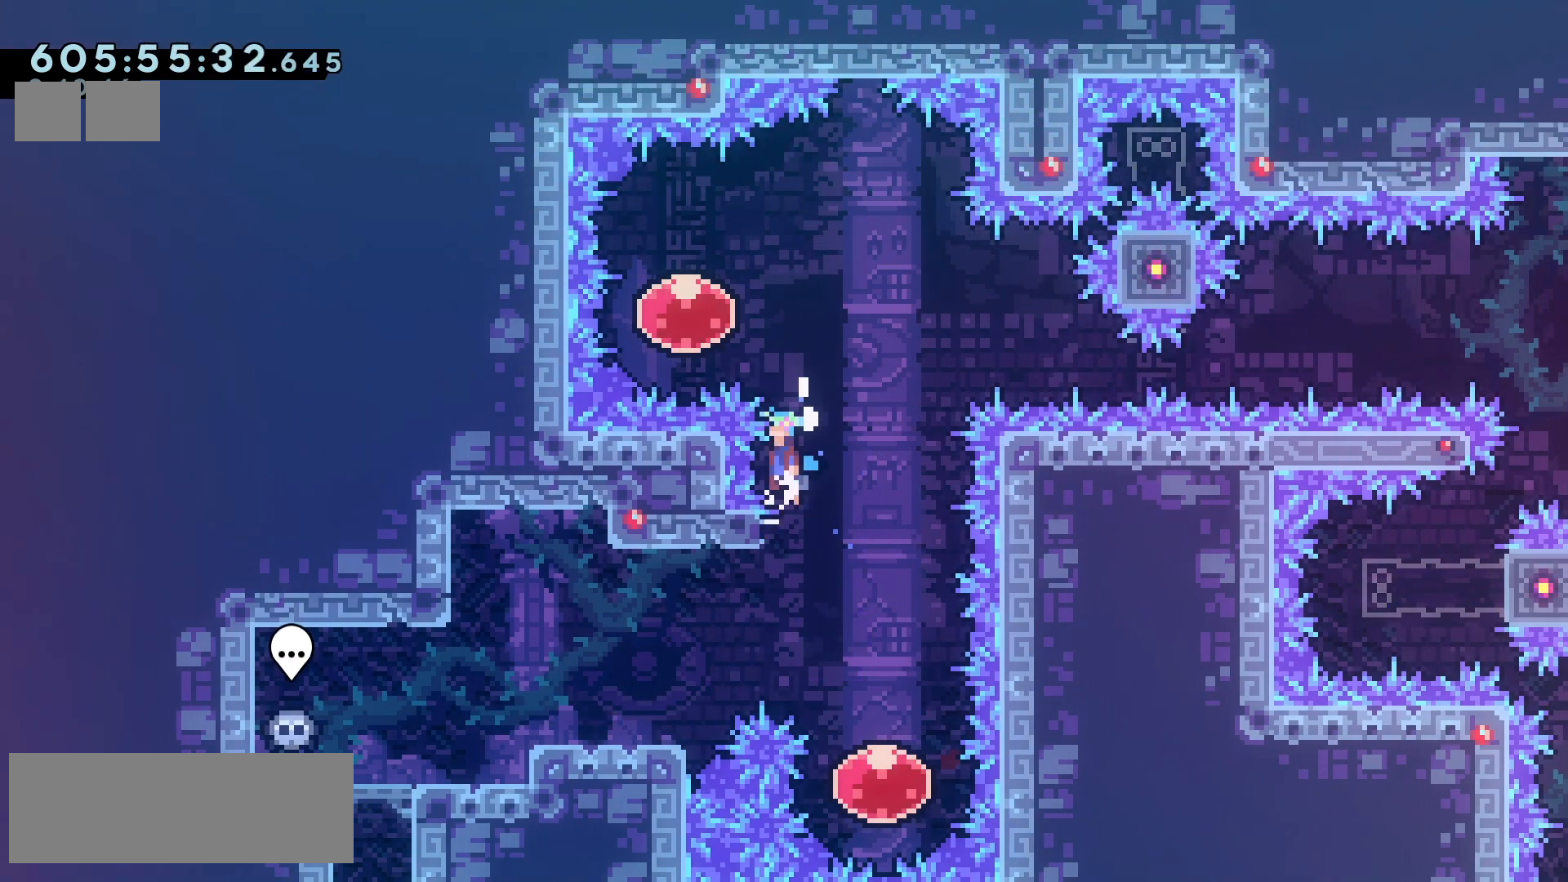
{"keys": ["dash", "jump2", "right"], "events": [[200, "left", "down"], [267, "grab", "up"], [400, "right", "down"], [417, "dash", "down"], [417, "left", "up"]]}
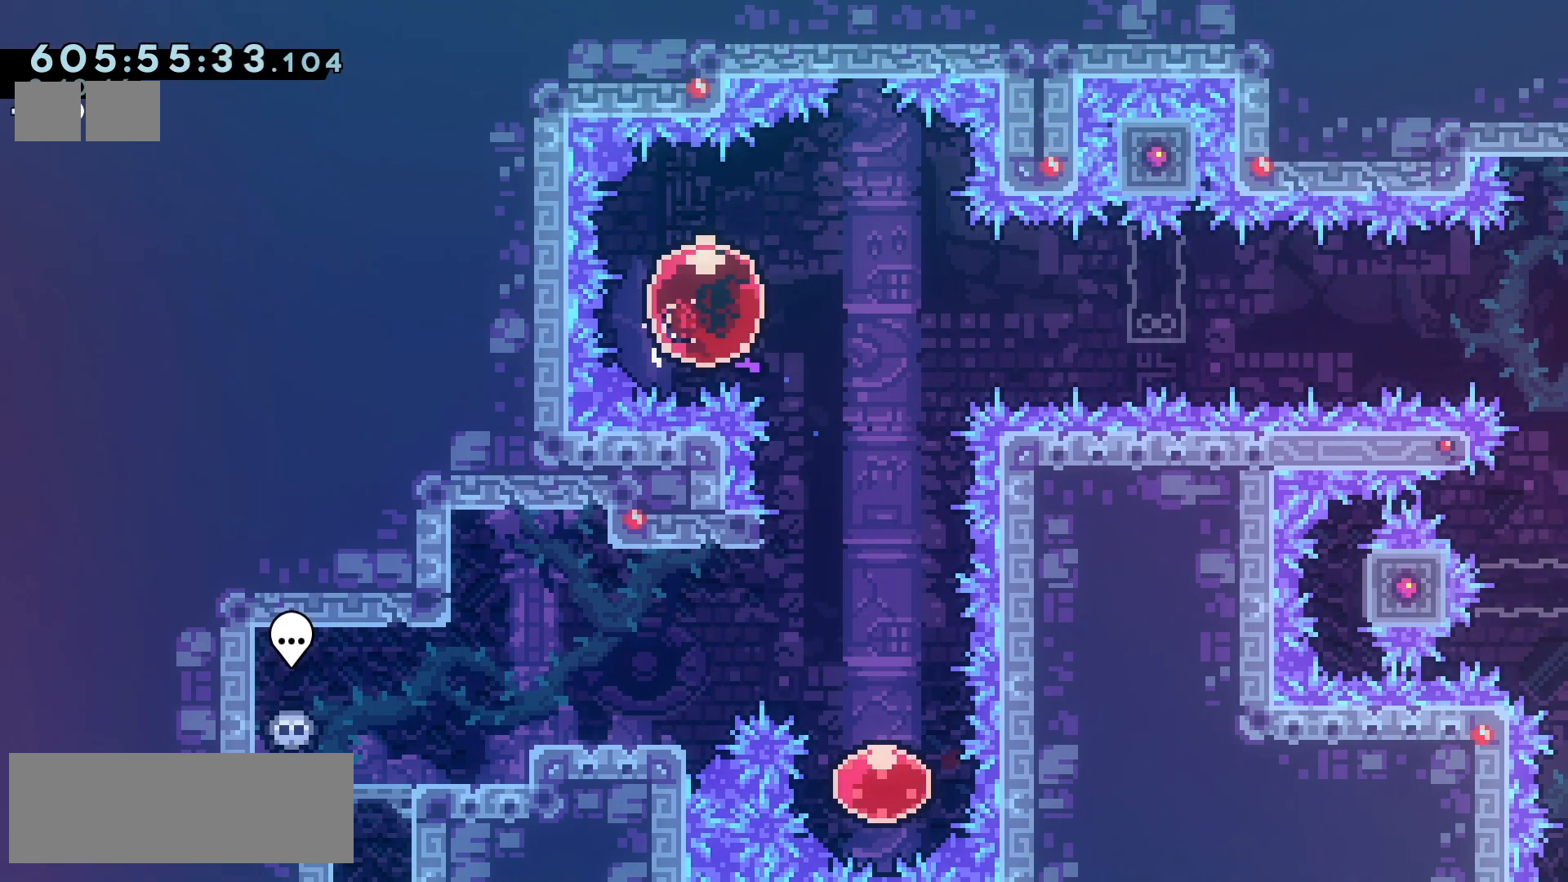
{"keys": ["jump2", "right"], "events": [[17, "dash", "up"]]}
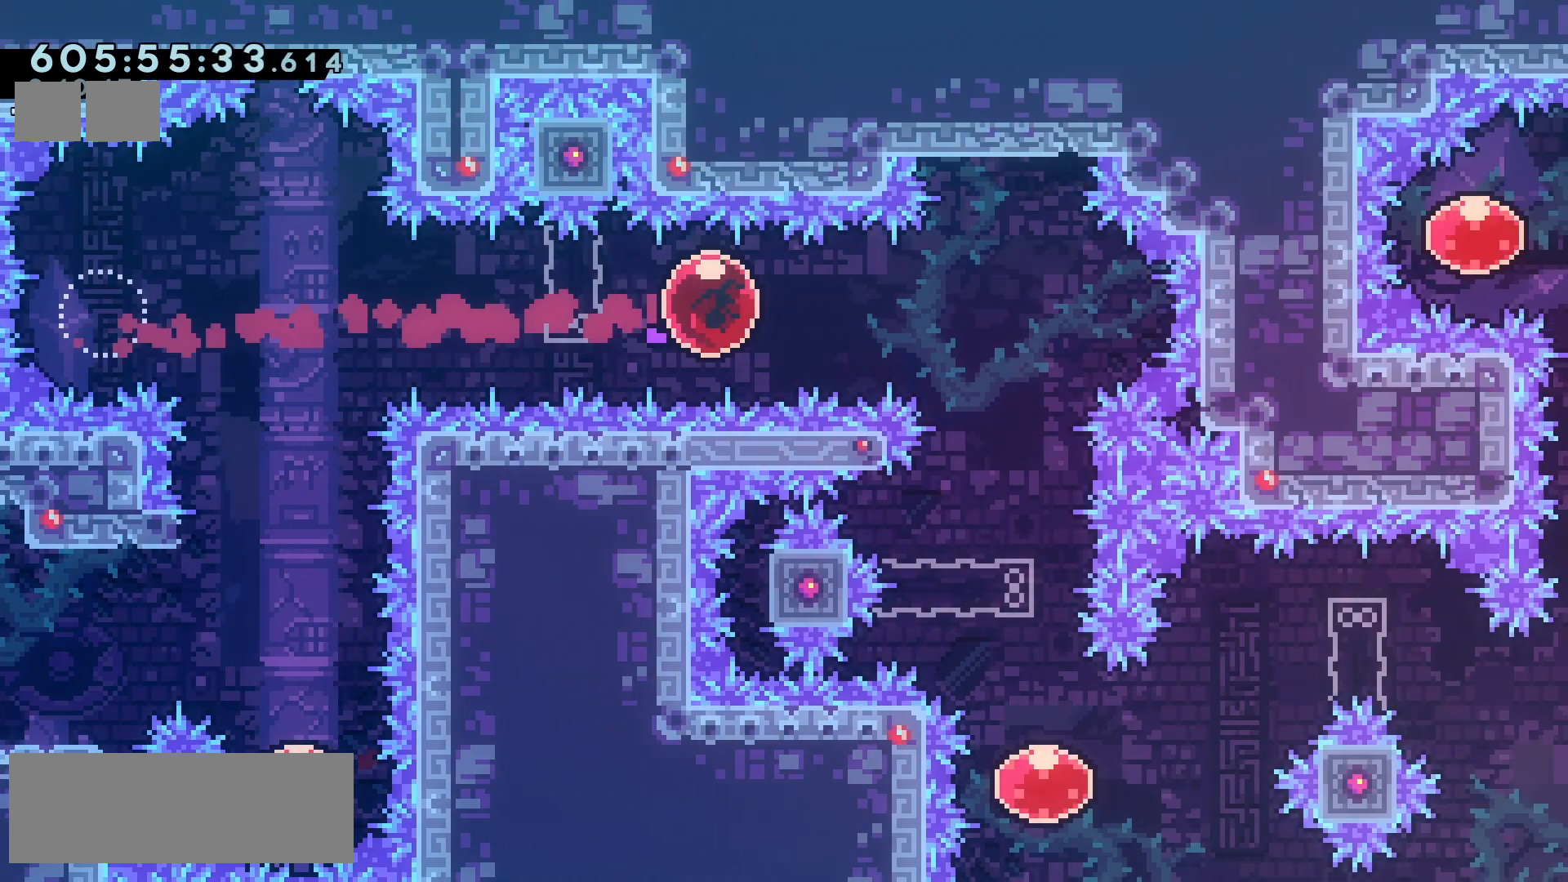
{"keys": ["jump2"], "events": [[233, "up", "down"], [250, "dash", "down"], [267, "right", "up"], [383, "dash", "up"], [483, "up", "up"]]}
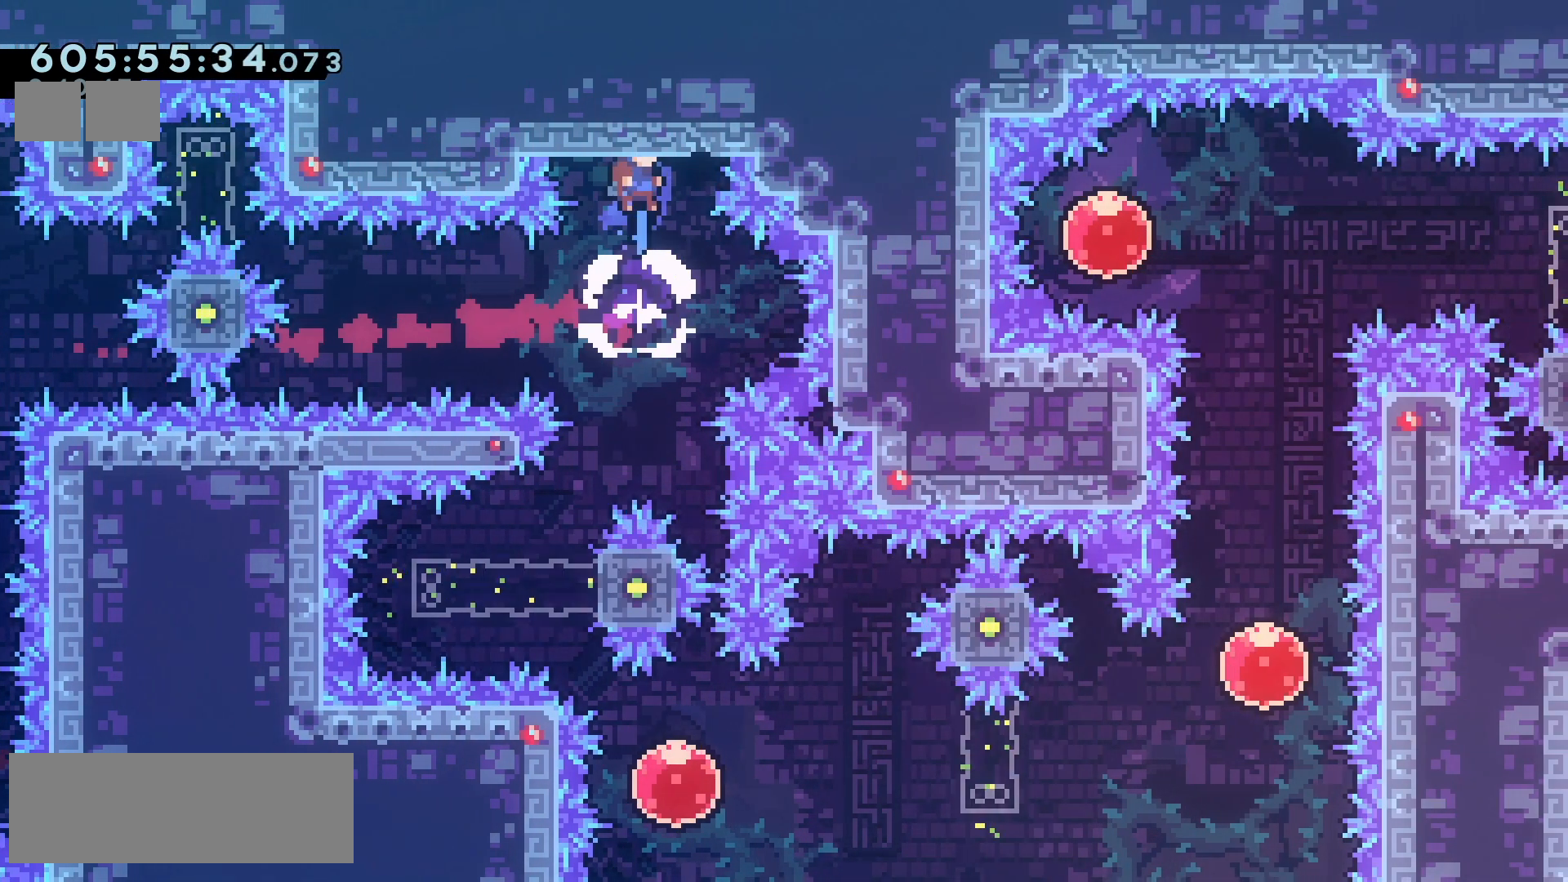
{"keys": [], "events": [[283, "left", "down"], [400, "jump2", "up"], [467, "left", "up"]]}
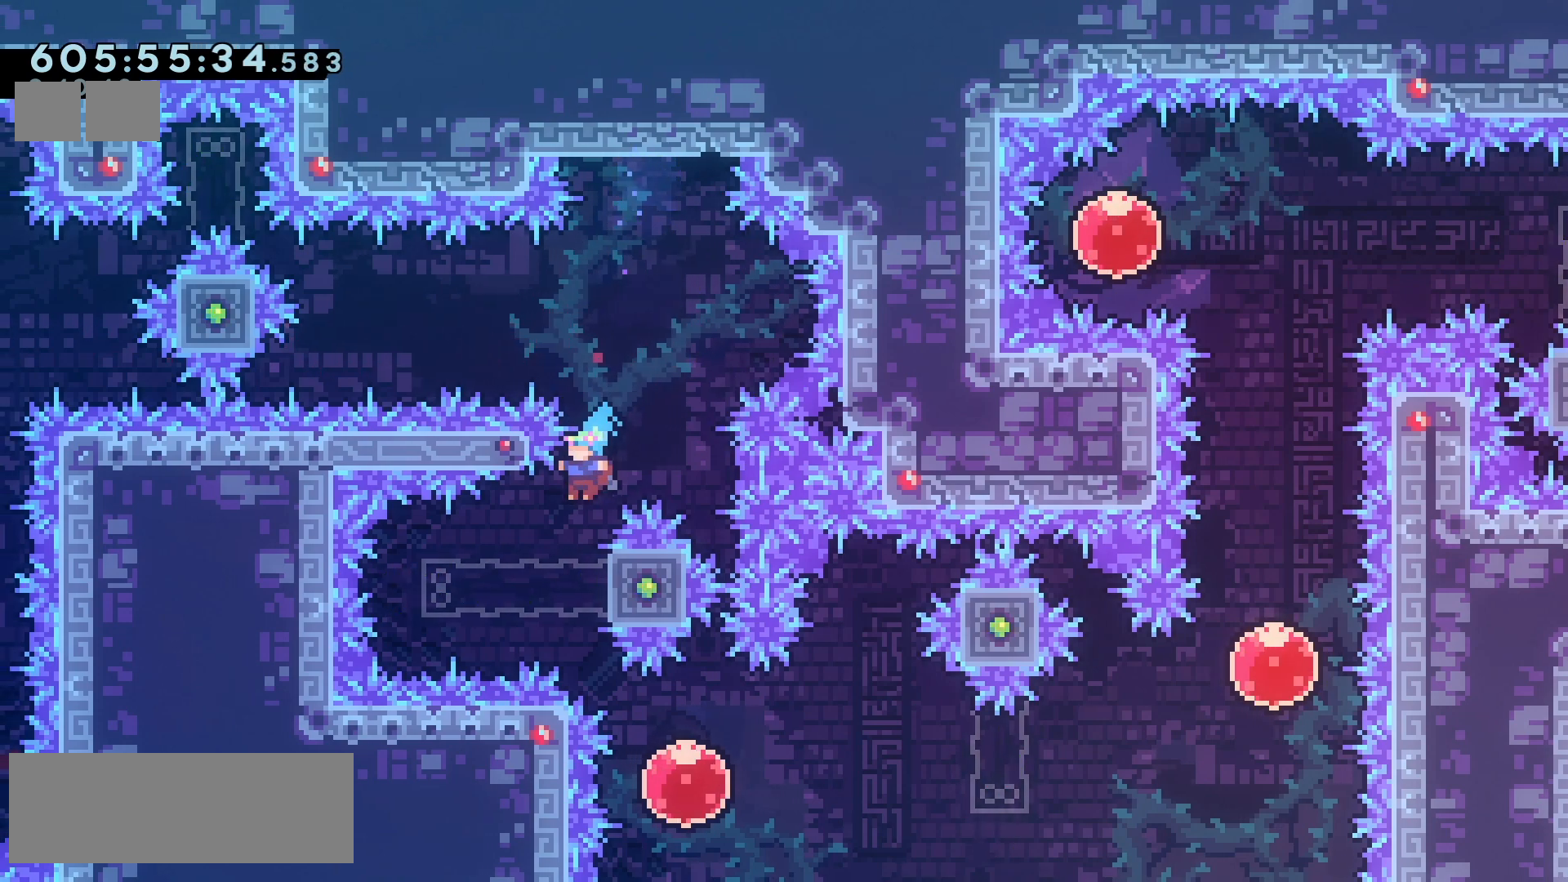
{"keys": ["grab", "jump2", "right", "up"], "events": [[33, "right", "down"], [50, "grab", "down"], [133, "up", "down"], [183, "jump2", "down"]]}
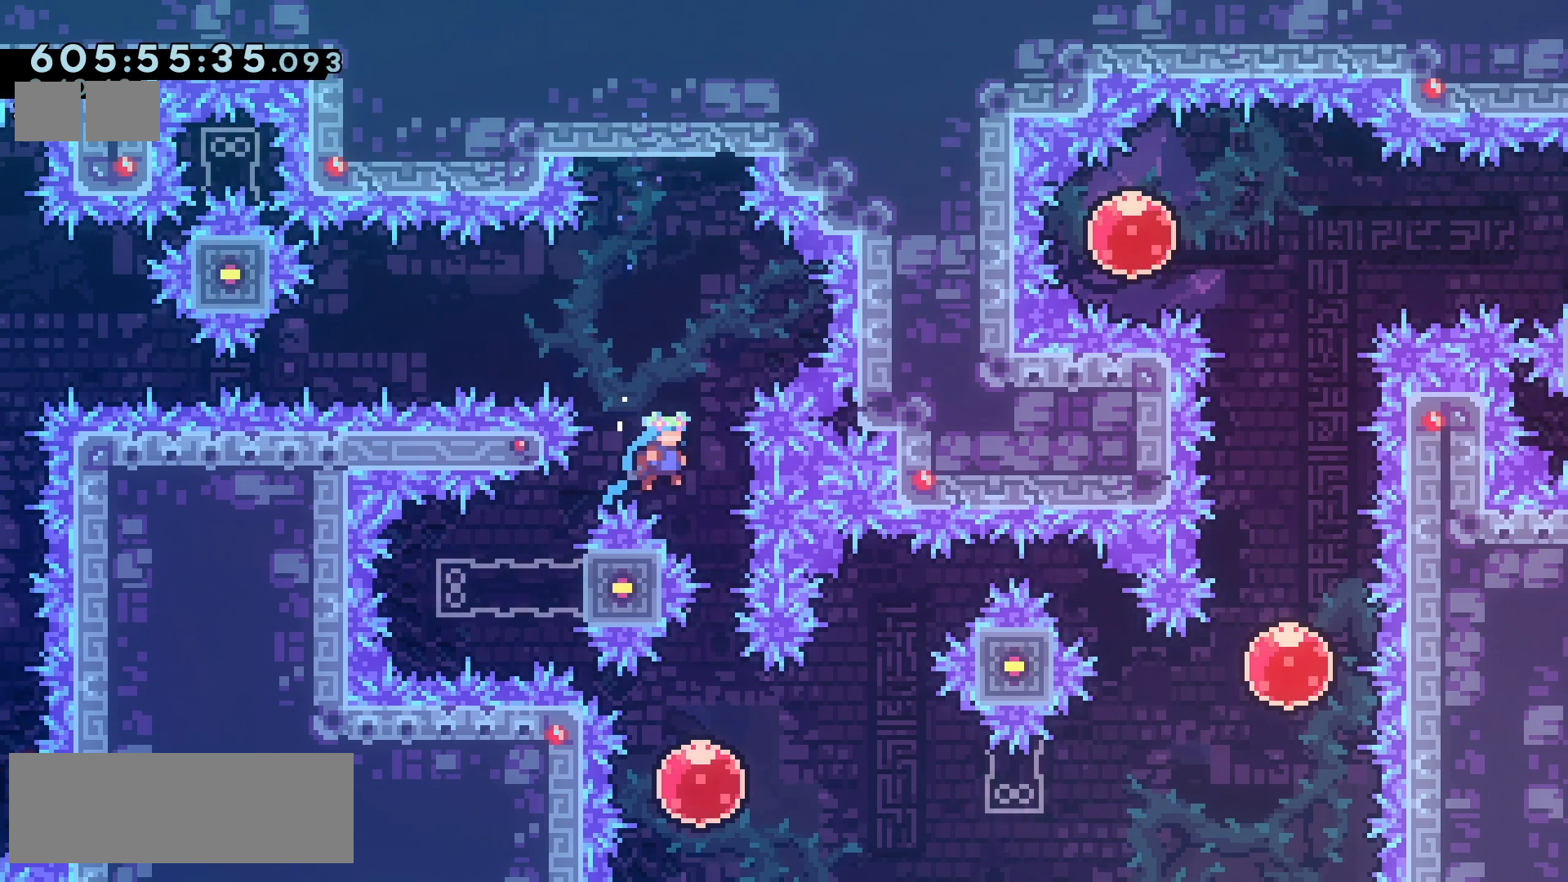
{"keys": ["up"], "events": [[17, "right", "up"], [17, "up", "up"], [50, "grab", "up"], [383, "jump2", "up"], [433, "up", "down"]]}
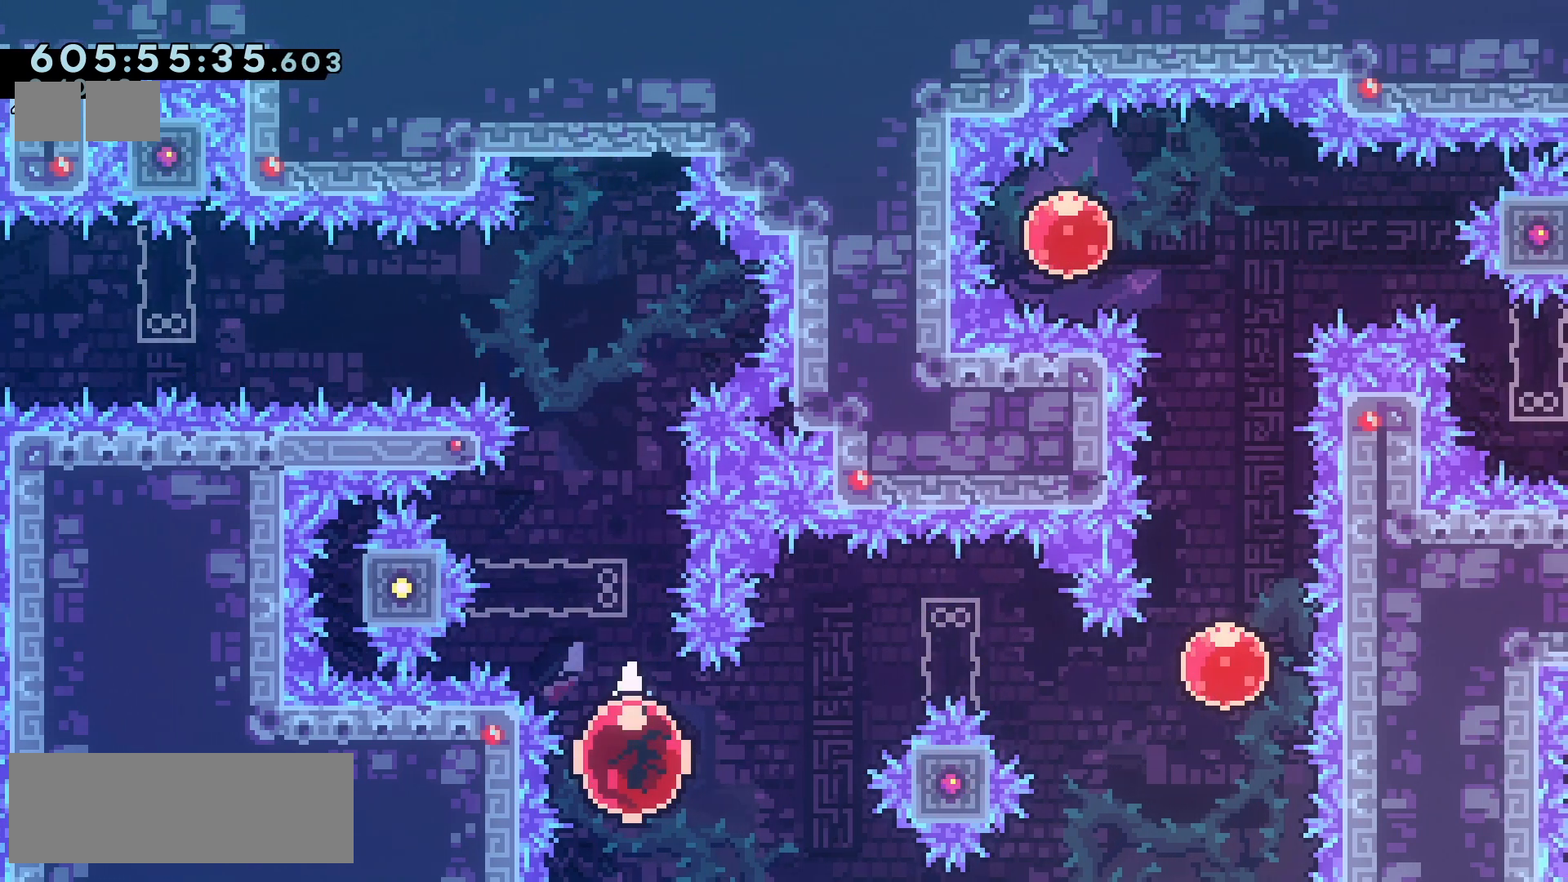
{"keys": ["jump2"], "events": [[83, "dash", "down"], [167, "dash", "up"], [383, "jump2", "down"], [400, "up", "up"]]}